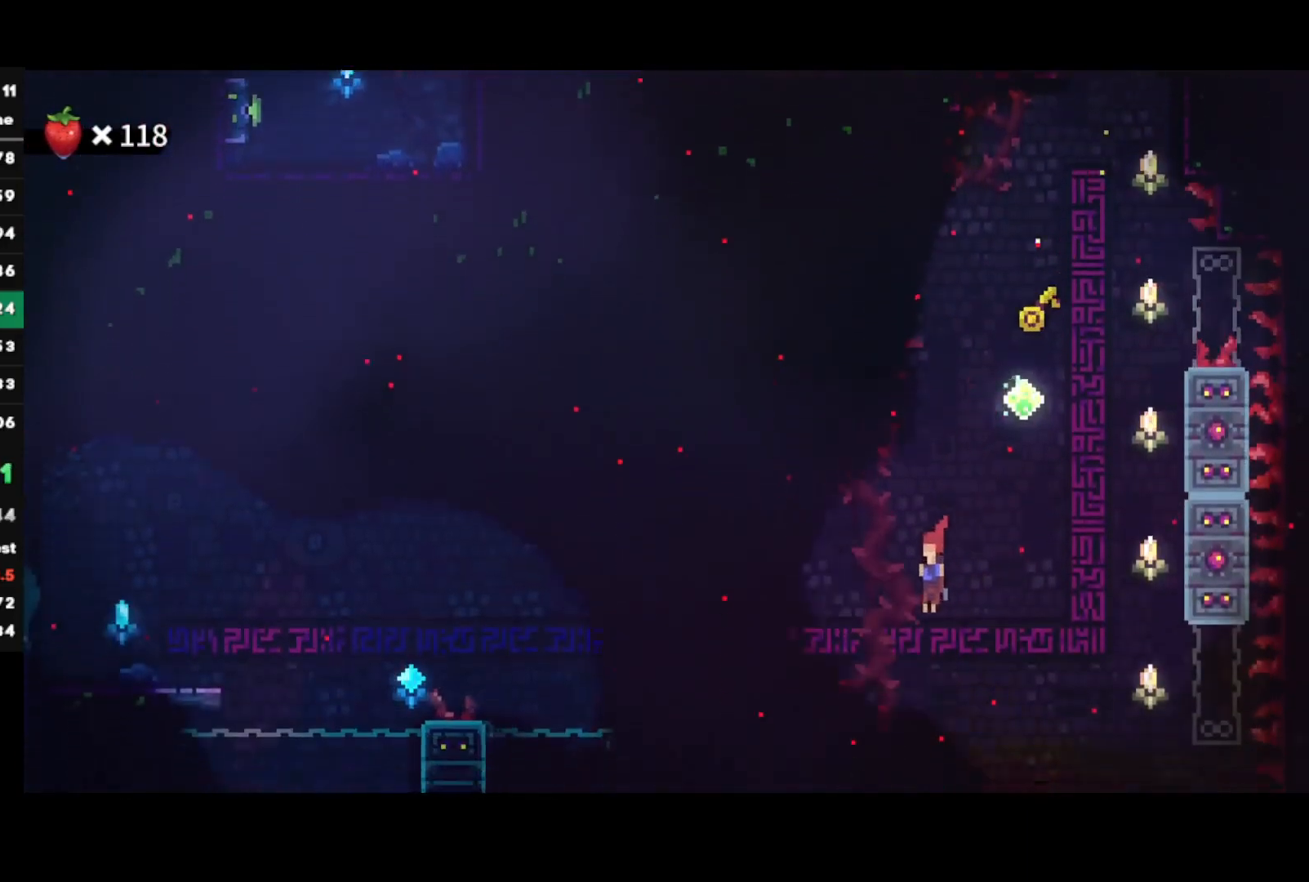
Gameplay with a controller (PlayStation layout); each line is a JSON object with the inputs held at the frame after it. "events" lists button and stick changes between this image and that frame as [ms after this image, input, new state], when the widget could be followed in between.
{"buttons": ["R2"], "left_stick": "right", "right_stick": "center", "events": [[317, "left_stick", "right"]]}
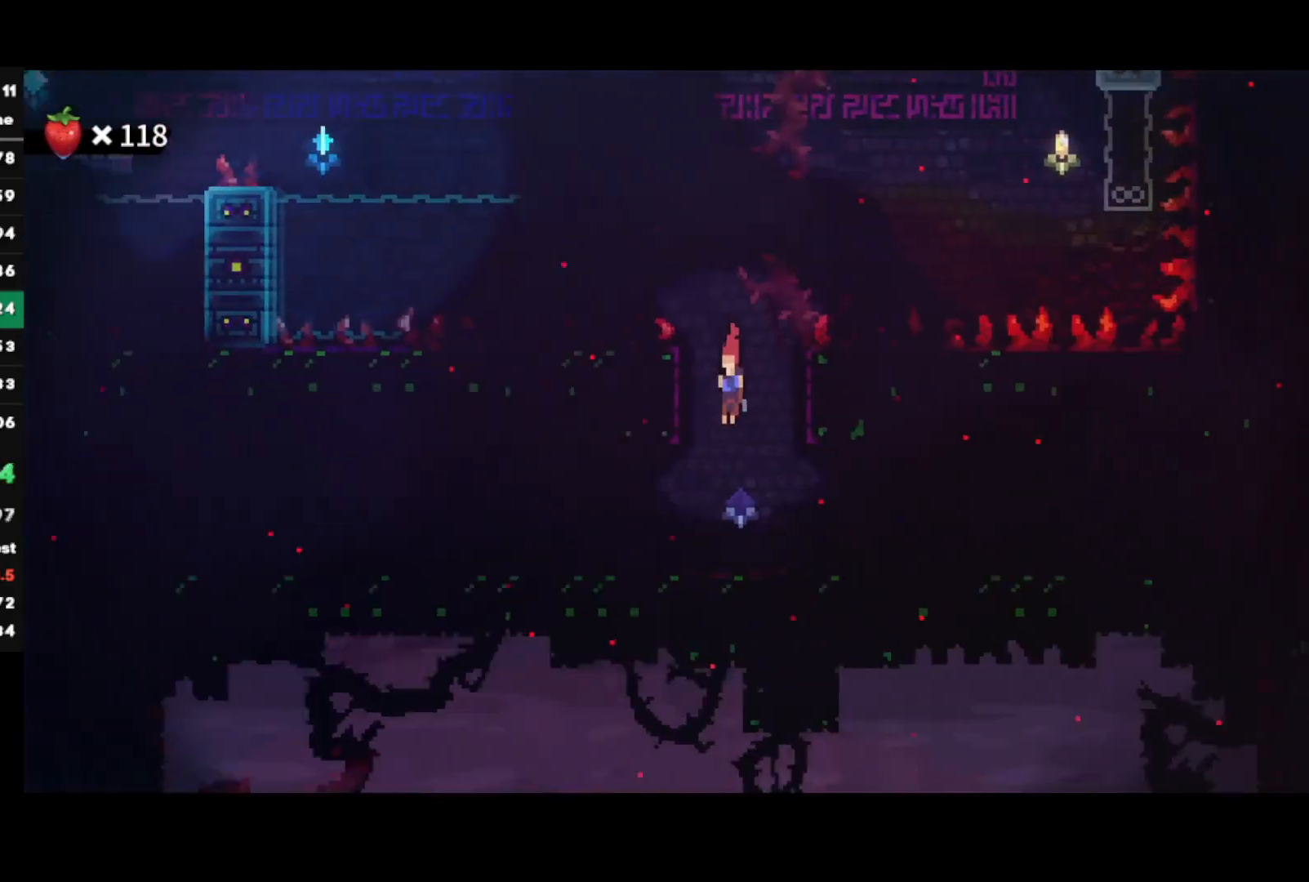
{"buttons": ["R2"], "left_stick": "down-right", "right_stick": "center", "events": [[17, "left_stick", "center"], [133, "left_stick", "down-right"]]}
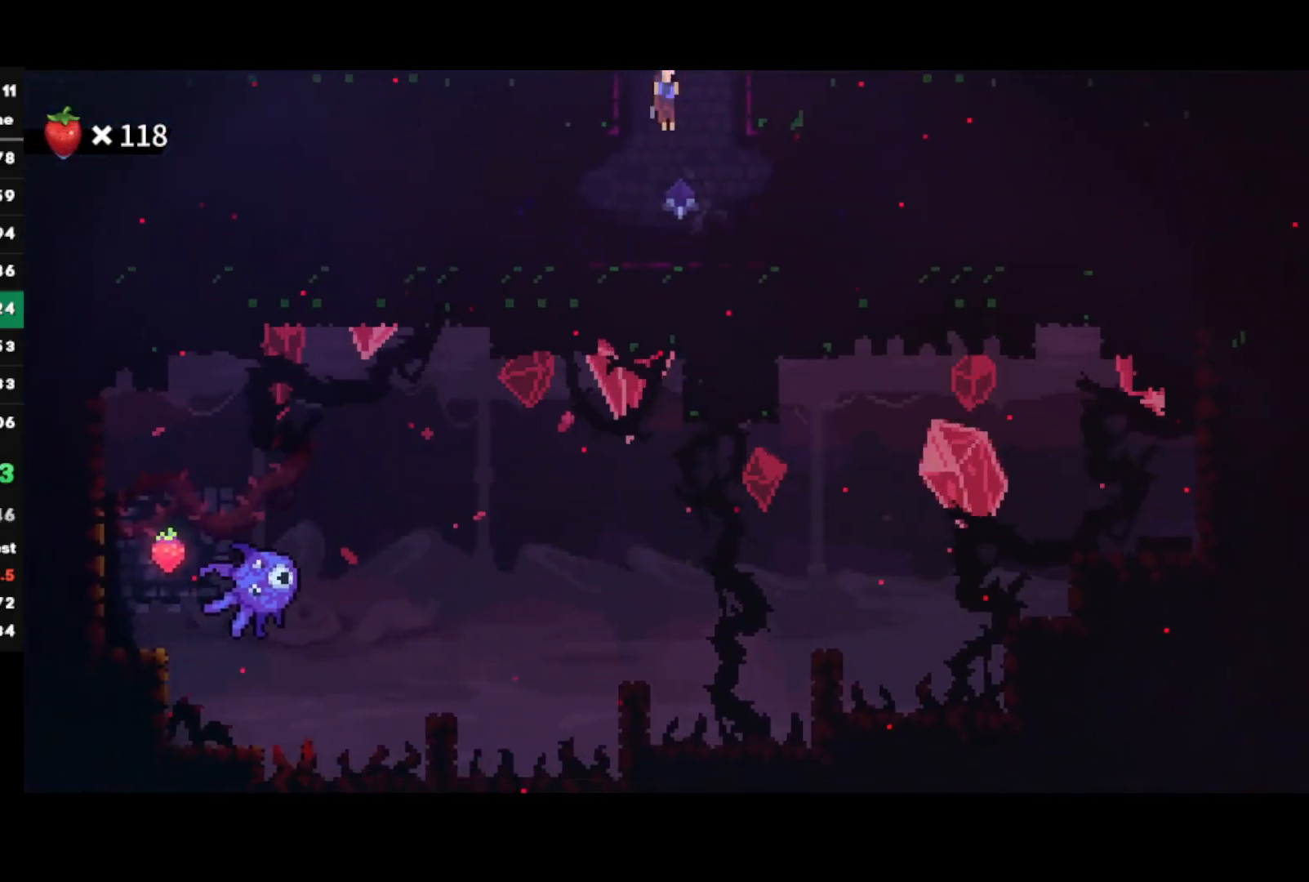
{"buttons": [], "left_stick": "down-right", "right_stick": "center", "events": [[117, "SQUARE", "down"], [267, "SQUARE", "up"], [317, "CROSS", "down"], [333, "SQUARE", "down"], [400, "R2", "up"], [450, "CROSS", "up"], [483, "SQUARE", "up"]]}
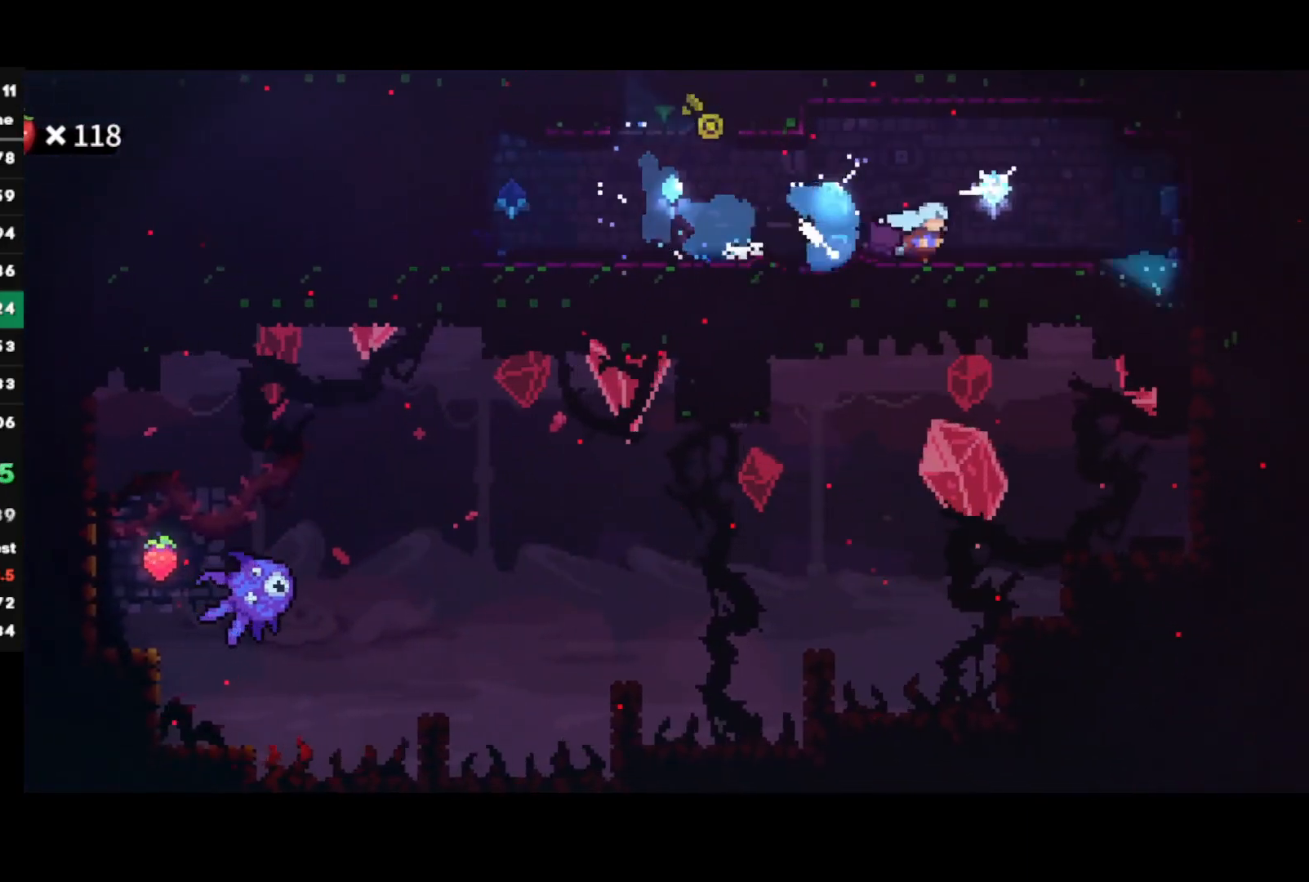
{"buttons": [], "left_stick": "left", "right_stick": "center", "events": [[250, "left_stick", "left"]]}
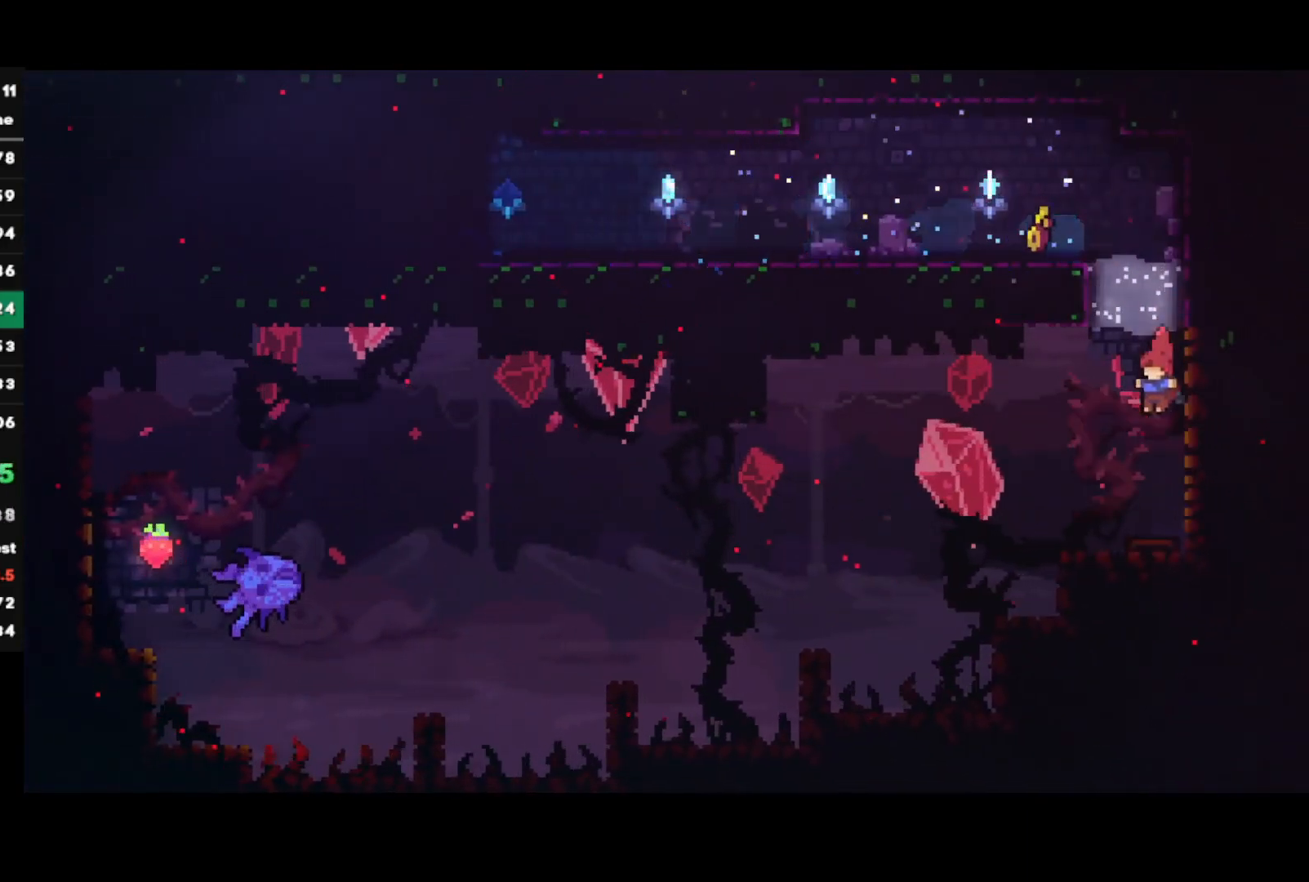
{"buttons": ["CIRCLE"], "left_stick": "down-right", "right_stick": "center", "events": [[433, "left_stick", "down-right"], [500, "CIRCLE", "down"]]}
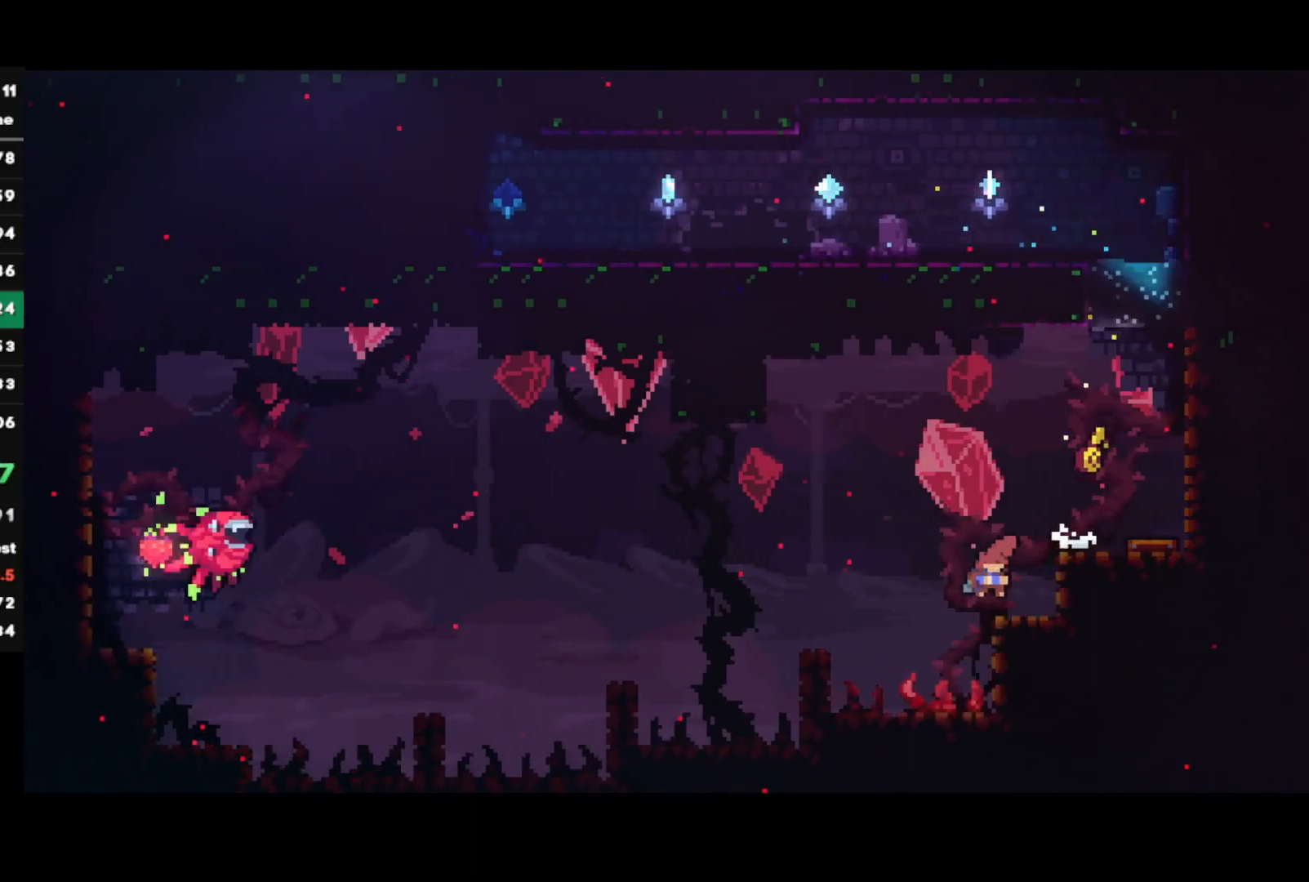
{"buttons": ["SQUARE", "L1", "R1"], "left_stick": "left", "right_stick": "center", "events": [[117, "CIRCLE", "up"], [183, "CROSS", "down"], [183, "R1", "down"], [183, "left_stick", "left"], [217, "L1", "down"], [417, "CROSS", "up"], [467, "SQUARE", "down"]]}
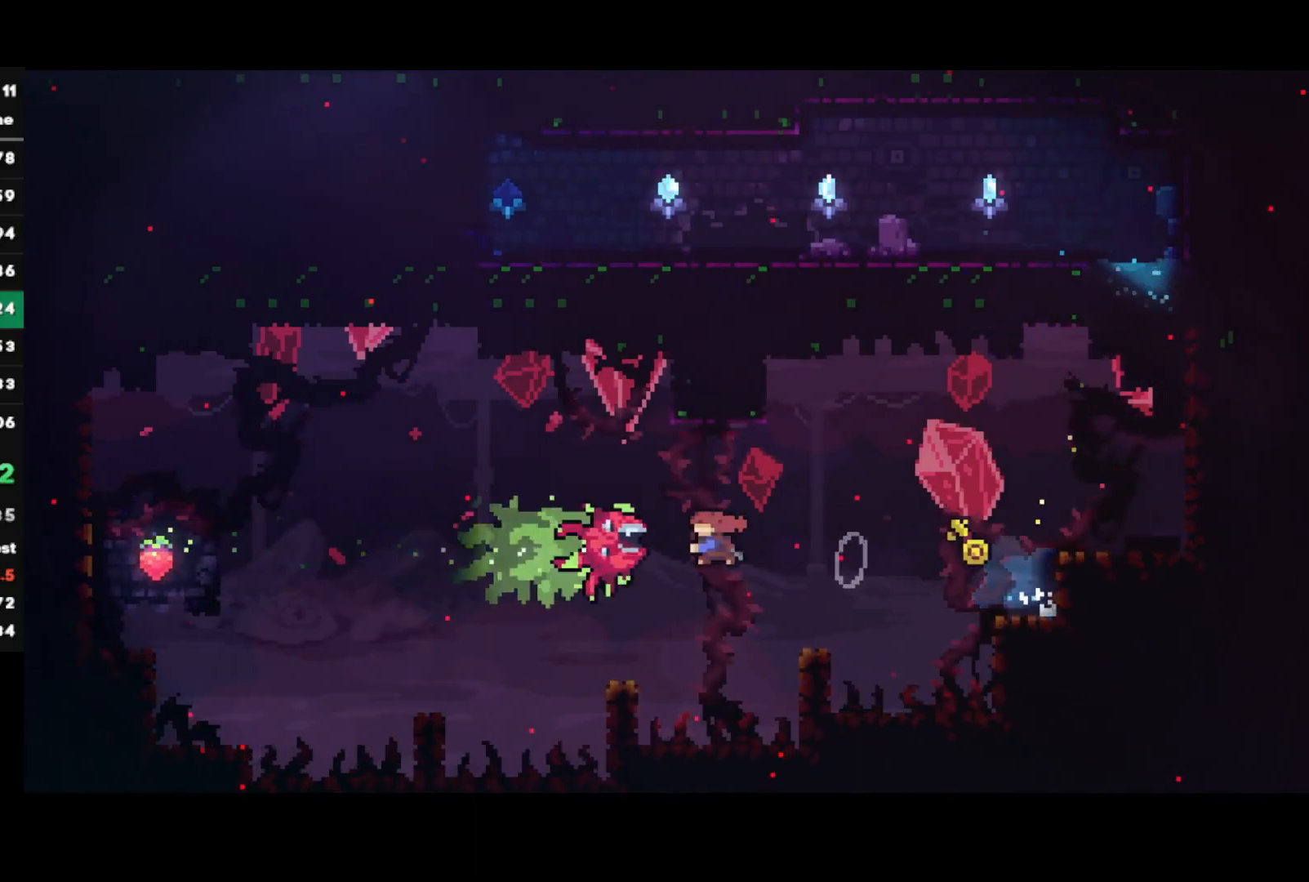
{"buttons": ["SQUARE", "L1", "R1"], "left_stick": "left", "right_stick": "center", "events": []}
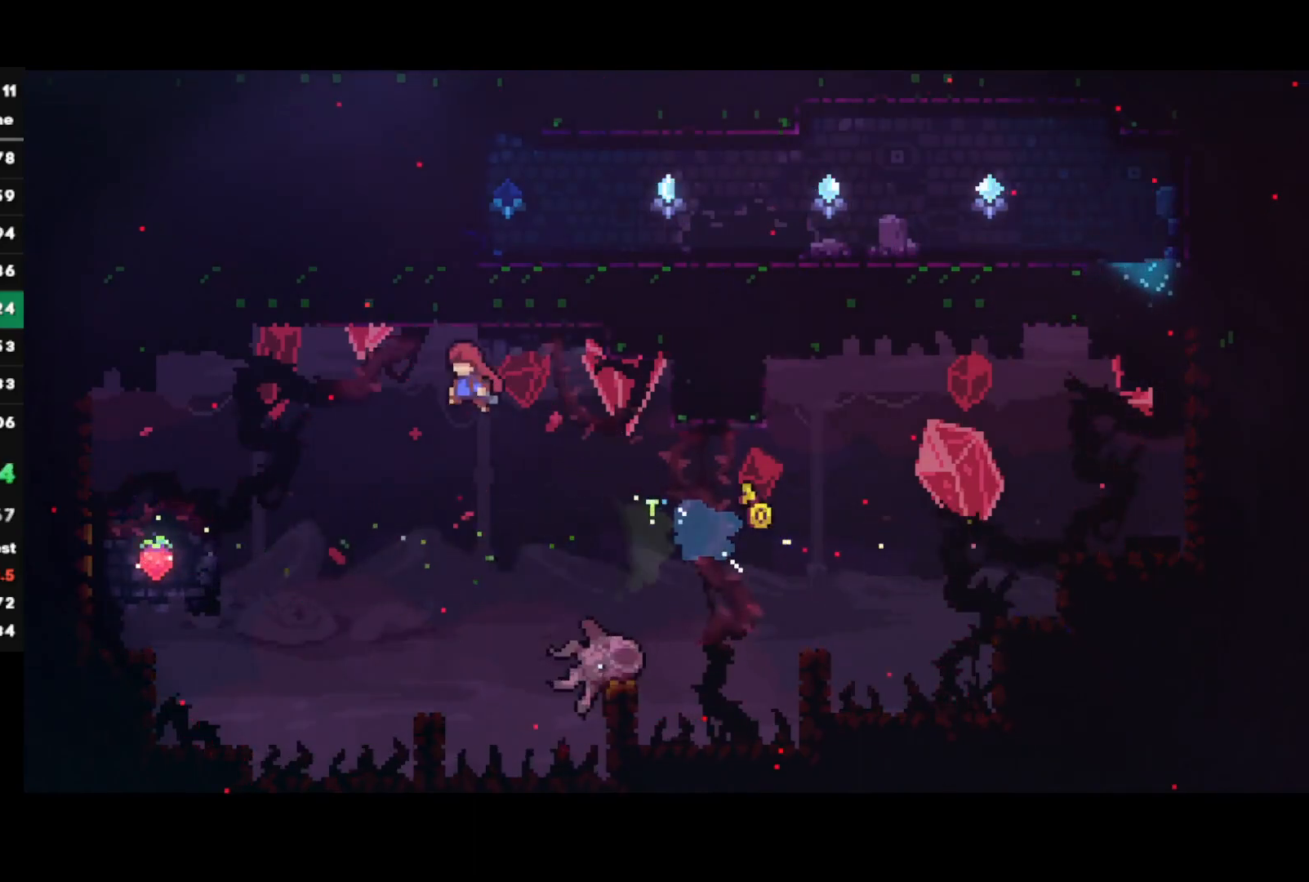
{"buttons": ["R2"], "left_stick": "down-left", "right_stick": "center", "events": [[17, "L1", "up"], [17, "R1", "up"], [17, "SQUARE", "up"], [50, "left_stick", "down-left"], [133, "SQUARE", "down"], [233, "R2", "down"], [283, "SQUARE", "up"]]}
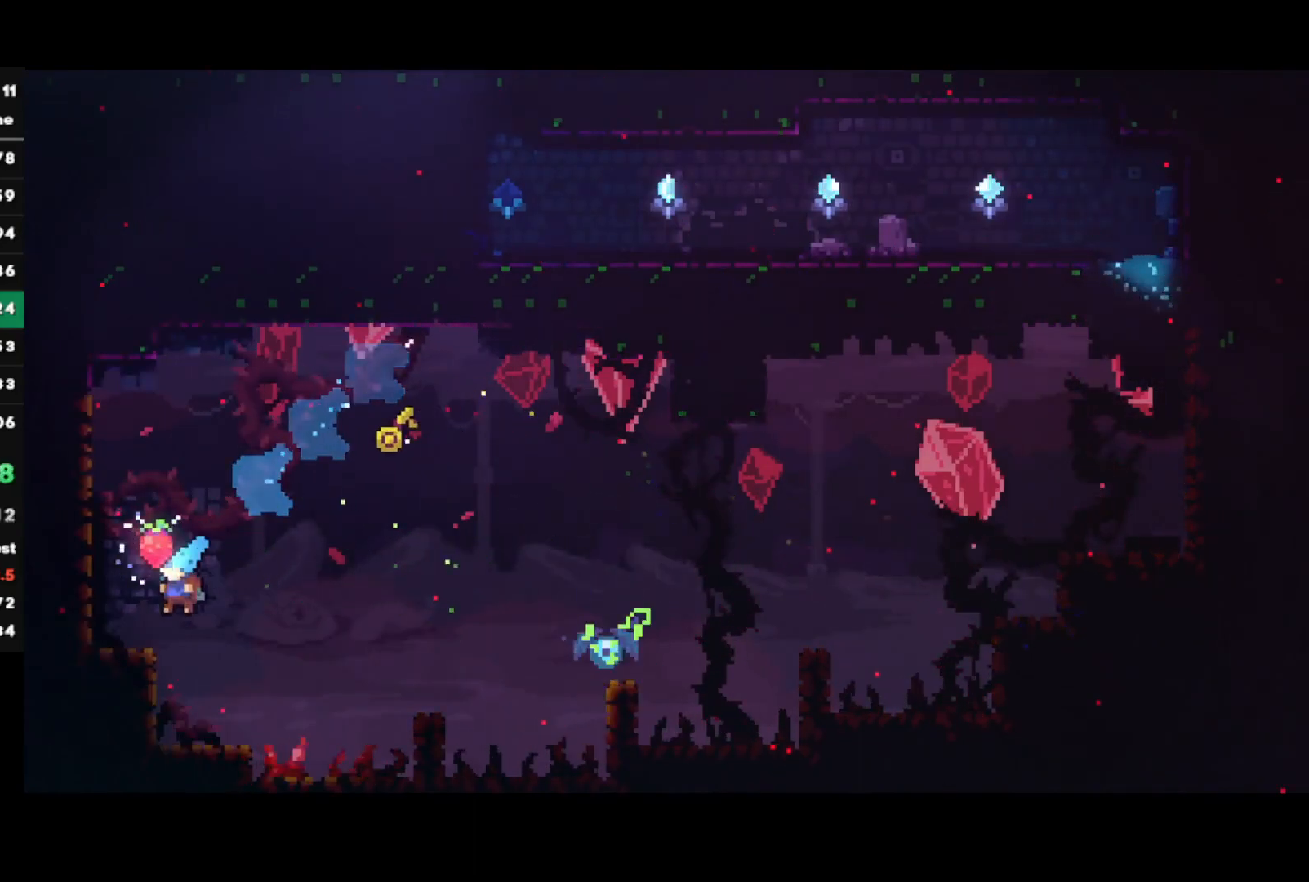
{"buttons": [], "left_stick": "right", "right_stick": "center", "events": [[67, "left_stick", "right"], [100, "CIRCLE", "down"], [133, "CROSS", "down"], [400, "CROSS", "up"], [400, "R2", "up"], [417, "CIRCLE", "up"]]}
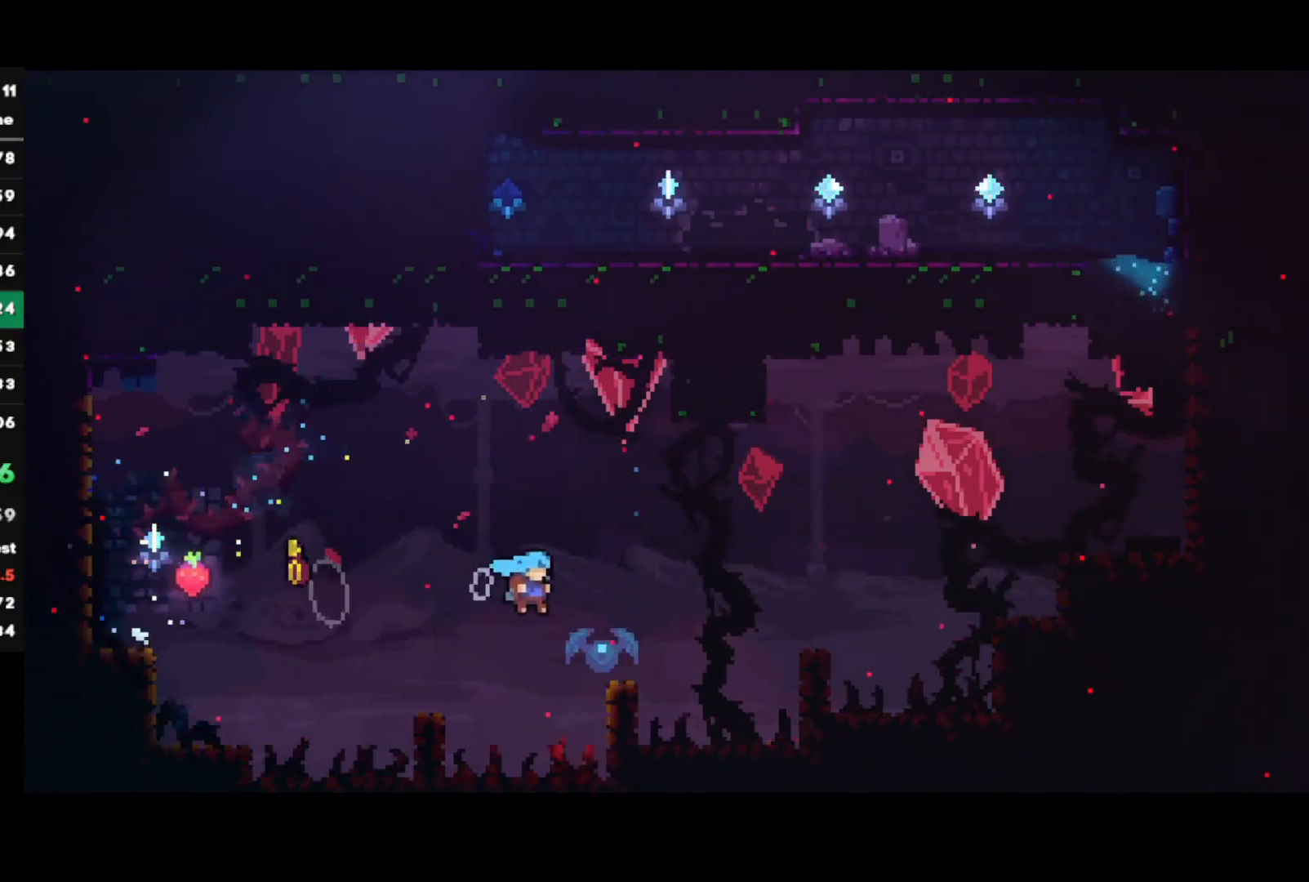
{"buttons": ["CROSS", "CIRCLE", "L1", "R1"], "left_stick": "right", "right_stick": "center", "events": [[117, "R1", "down"], [133, "CIRCLE", "down"], [167, "CROSS", "down"], [167, "L1", "down"], [300, "L1", "up"], [367, "L1", "down"], [467, "L1", "up"], [500, "L1", "down"]]}
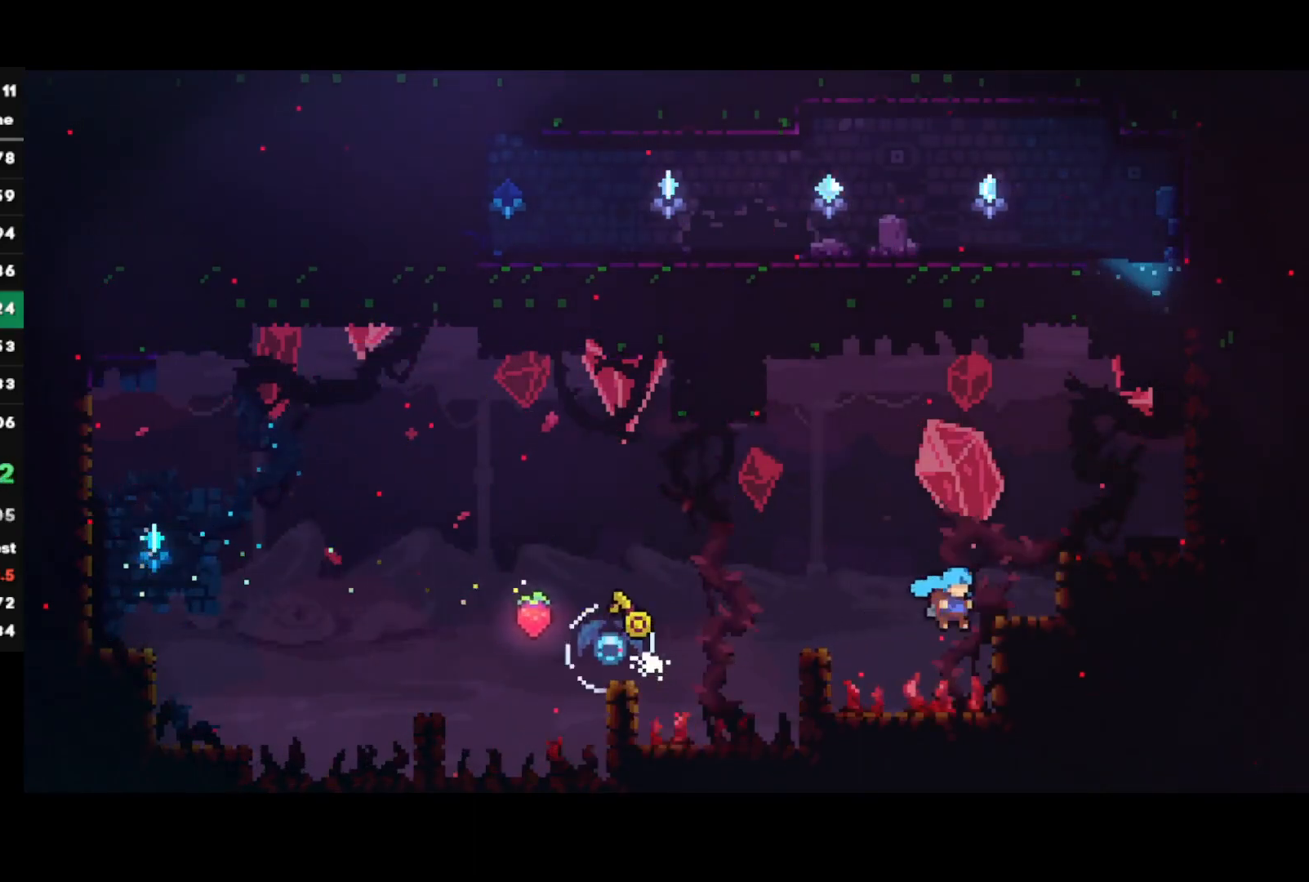
{"buttons": [], "left_stick": "right", "right_stick": "center", "events": [[133, "L1", "up"], [200, "CROSS", "up"], [250, "CIRCLE", "up"], [317, "R1", "up"]]}
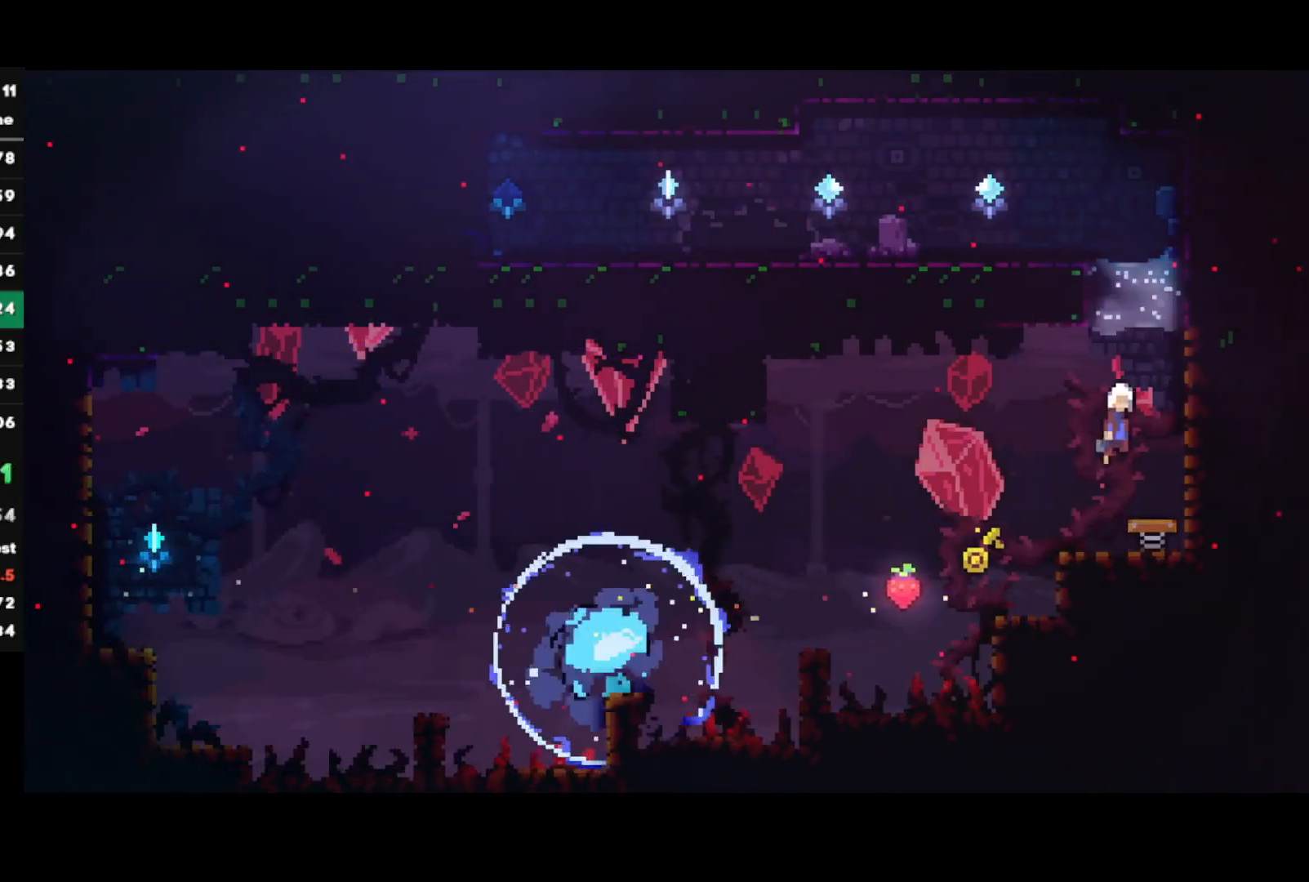
{"buttons": ["SQUARE"], "left_stick": "down-left", "right_stick": "center", "events": [[217, "CROSS", "down"], [250, "left_stick", "left"], [417, "CROSS", "up"], [467, "SQUARE", "down"], [467, "left_stick", "down-left"]]}
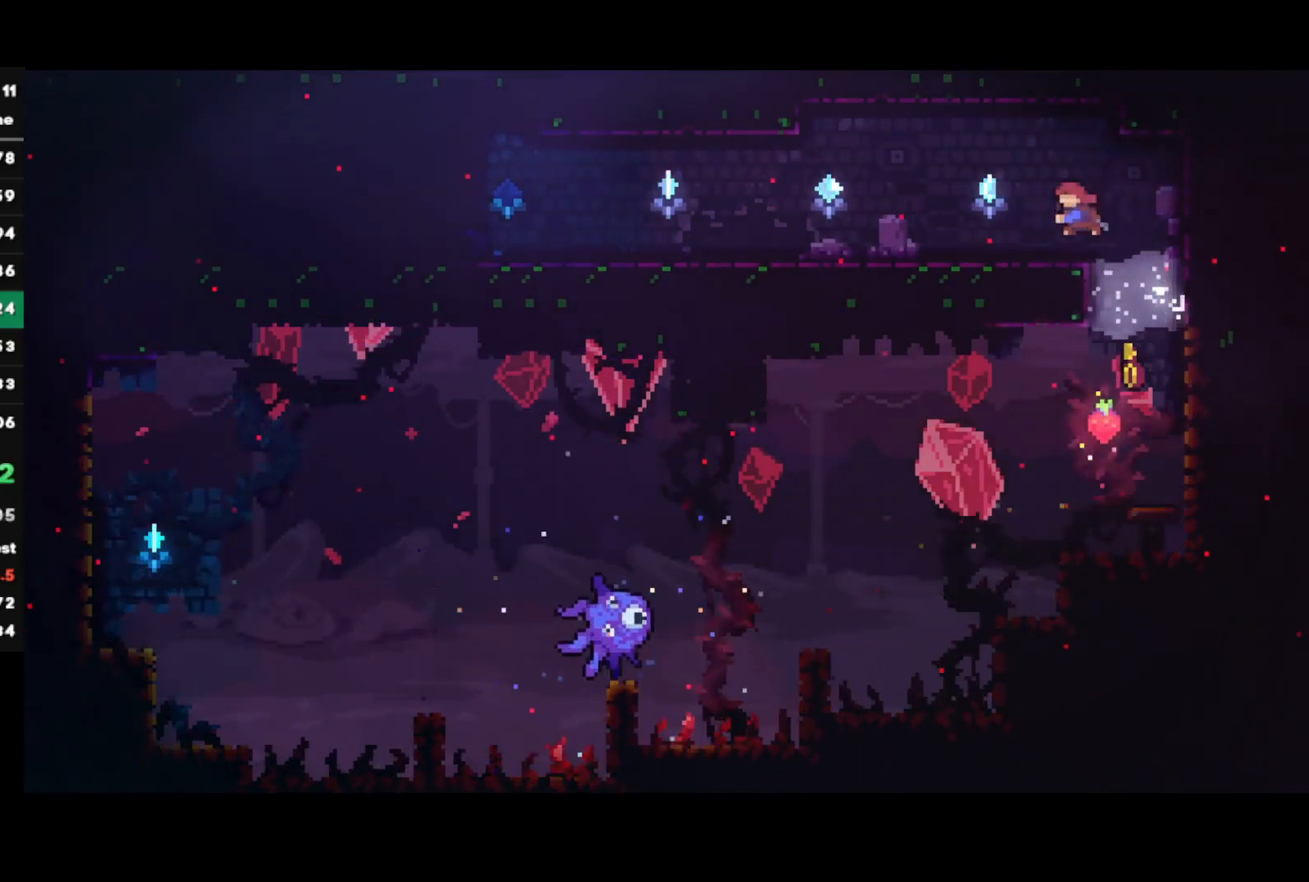
{"buttons": ["CROSS", "SQUARE", "R2"], "left_stick": "down-left", "right_stick": "center", "events": [[100, "SQUARE", "up"], [167, "CROSS", "down"], [200, "SQUARE", "down"], [333, "CROSS", "up"], [350, "R2", "down"], [367, "SQUARE", "up"], [400, "CROSS", "down"], [450, "SQUARE", "down"]]}
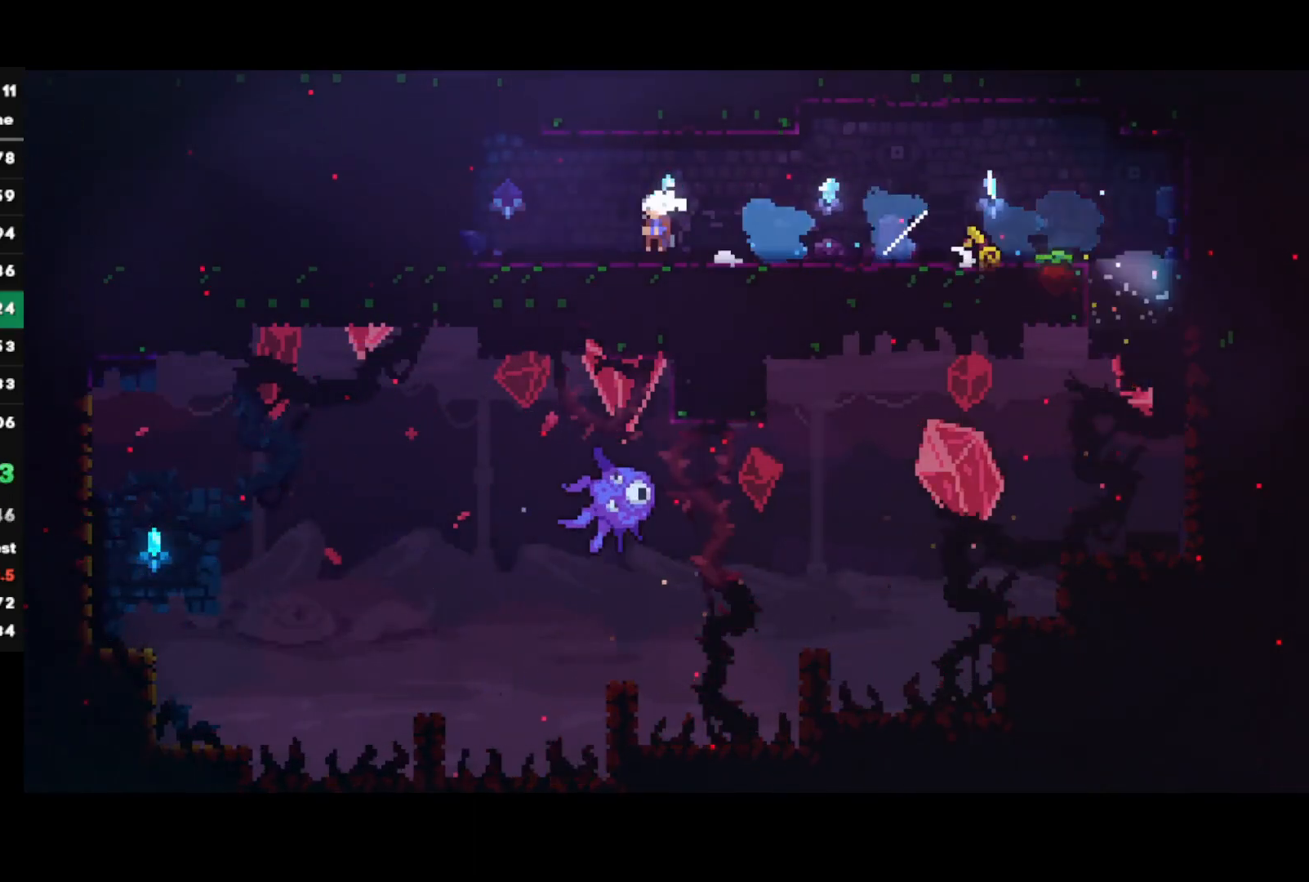
{"buttons": ["CROSS", "SQUARE", "R2"], "left_stick": "down-left", "right_stick": "center", "events": [[67, "CROSS", "up"], [117, "SQUARE", "up"], [167, "CROSS", "down"], [200, "SQUARE", "down"], [333, "CROSS", "up"], [367, "SQUARE", "up"], [417, "CROSS", "down"], [450, "SQUARE", "down"]]}
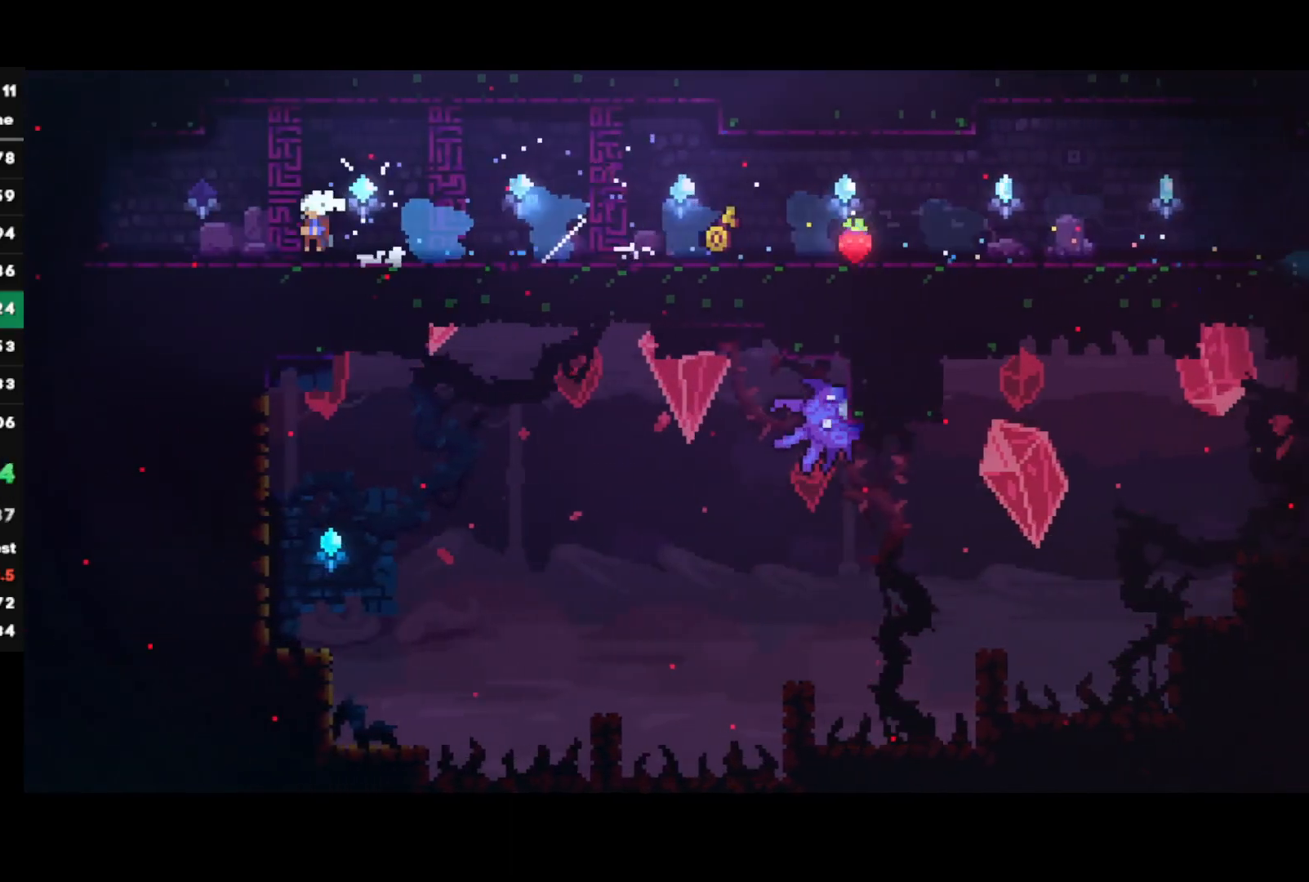
{"buttons": [], "left_stick": "up", "right_stick": "center", "events": [[67, "CROSS", "up"], [100, "SQUARE", "up"], [133, "R2", "up"], [217, "left_stick", "up"], [250, "SQUARE", "down"], [417, "SQUARE", "up"]]}
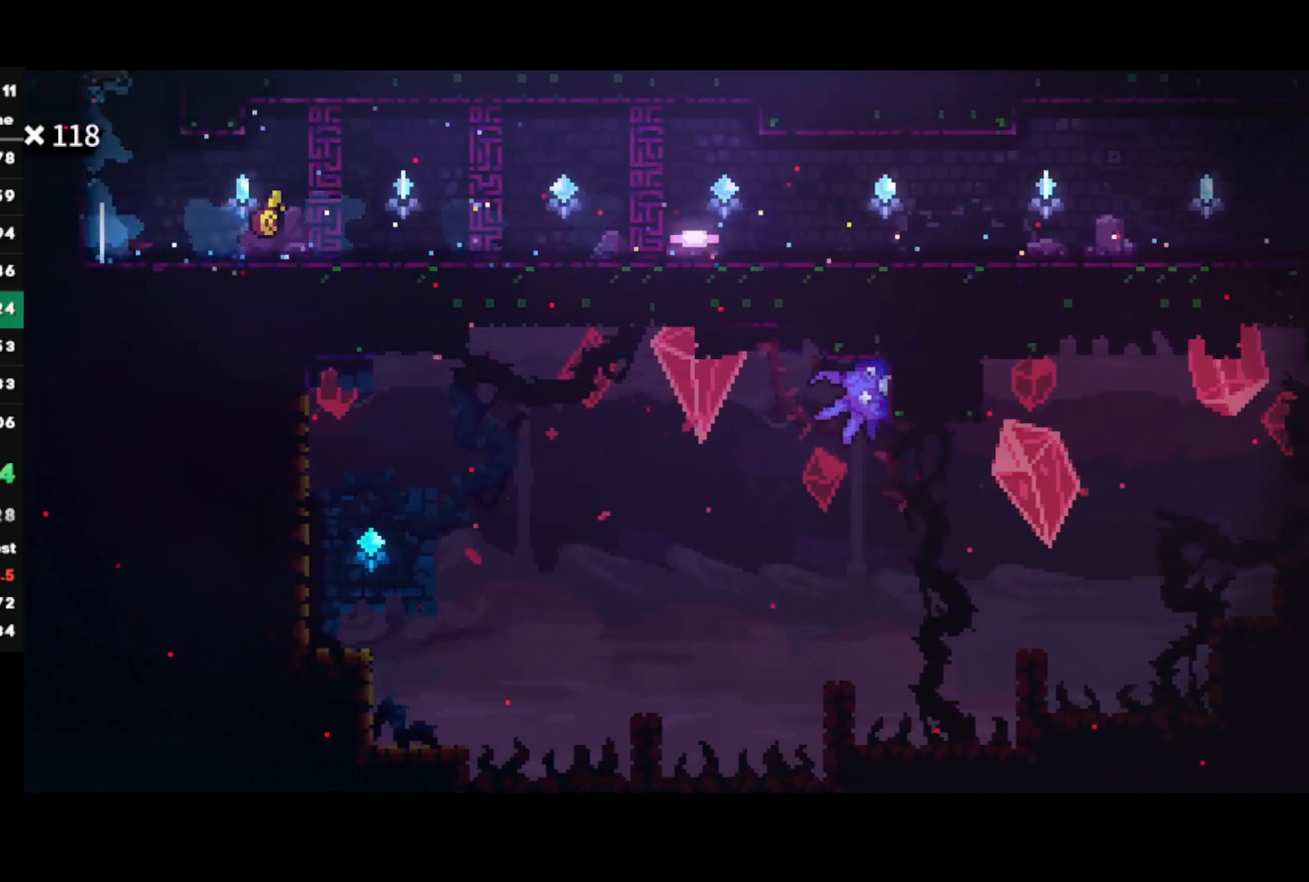
{"buttons": [], "left_stick": "center", "right_stick": "center", "events": [[17, "left_stick", "center"]]}
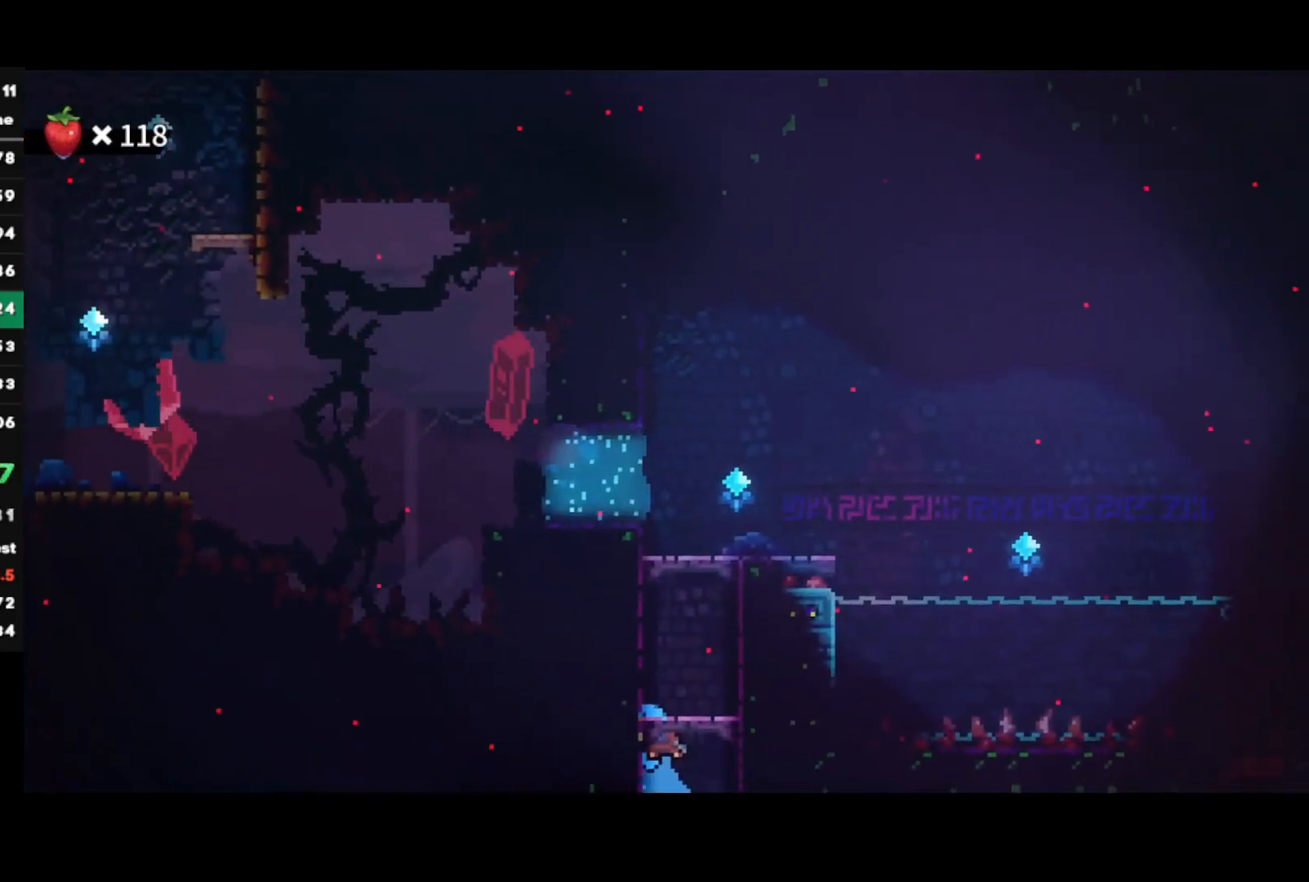
{"buttons": ["CROSS"], "left_stick": "center", "right_stick": "center", "events": [[200, "CROSS", "down"], [383, "CROSS", "up"], [450, "CROSS", "down"]]}
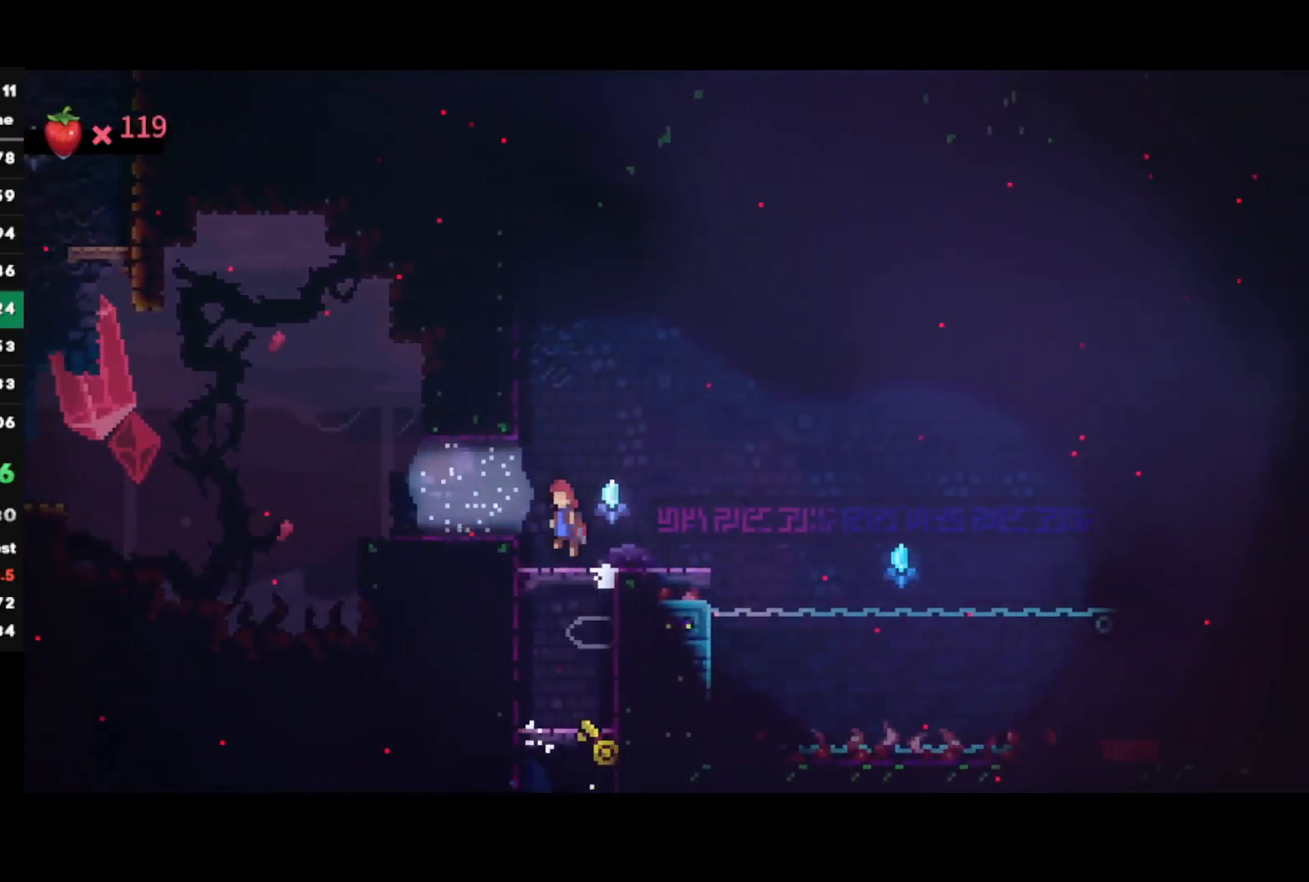
{"buttons": ["CROSS"], "left_stick": "down-left", "right_stick": "center", "events": [[17, "left_stick", "down-left"], [100, "CROSS", "up"], [167, "SQUARE", "down"], [267, "SQUARE", "up"], [367, "CROSS", "down"]]}
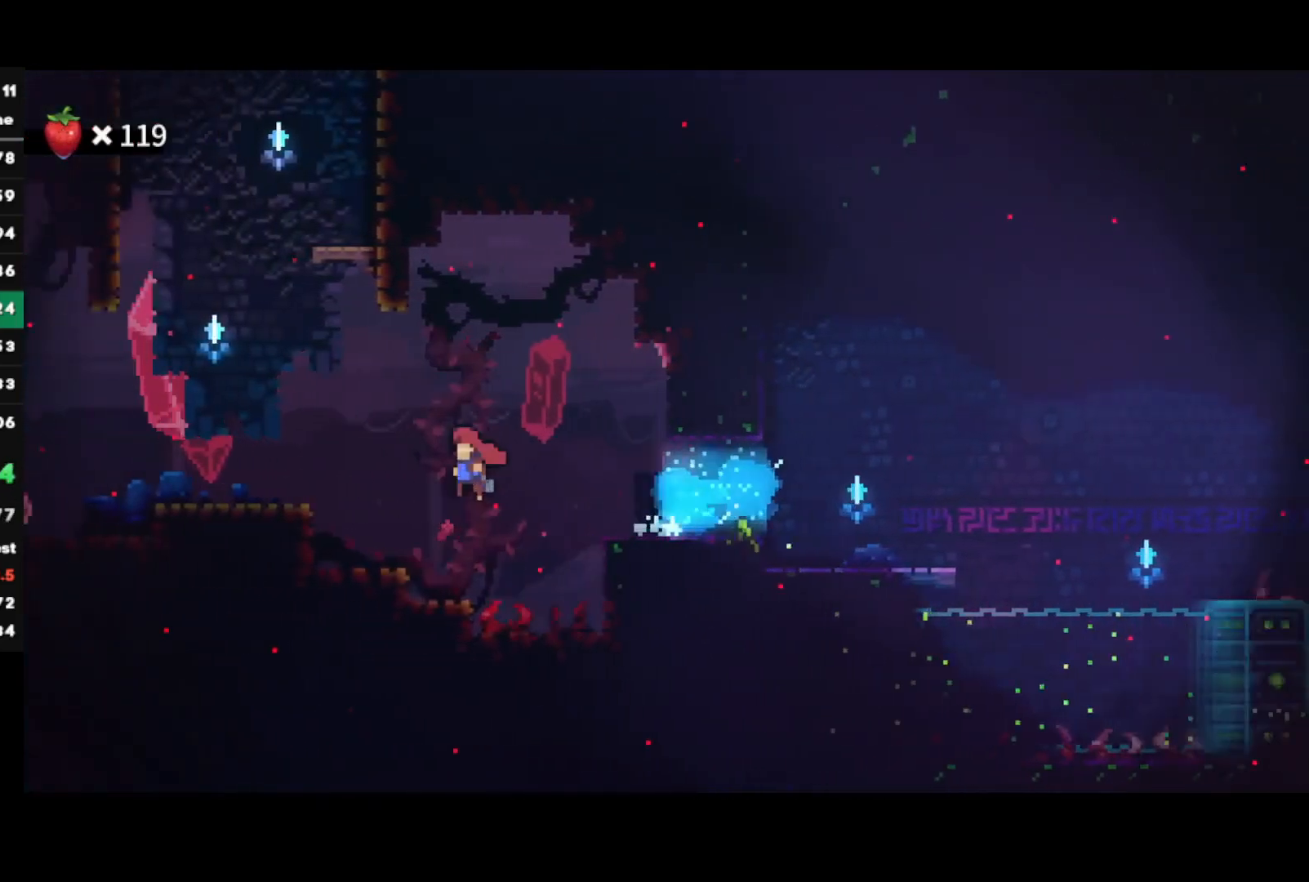
{"buttons": ["CROSS"], "left_stick": "down-left", "right_stick": "center", "events": [[83, "CROSS", "up"], [183, "SQUARE", "down"], [300, "SQUARE", "up"], [383, "CROSS", "down"]]}
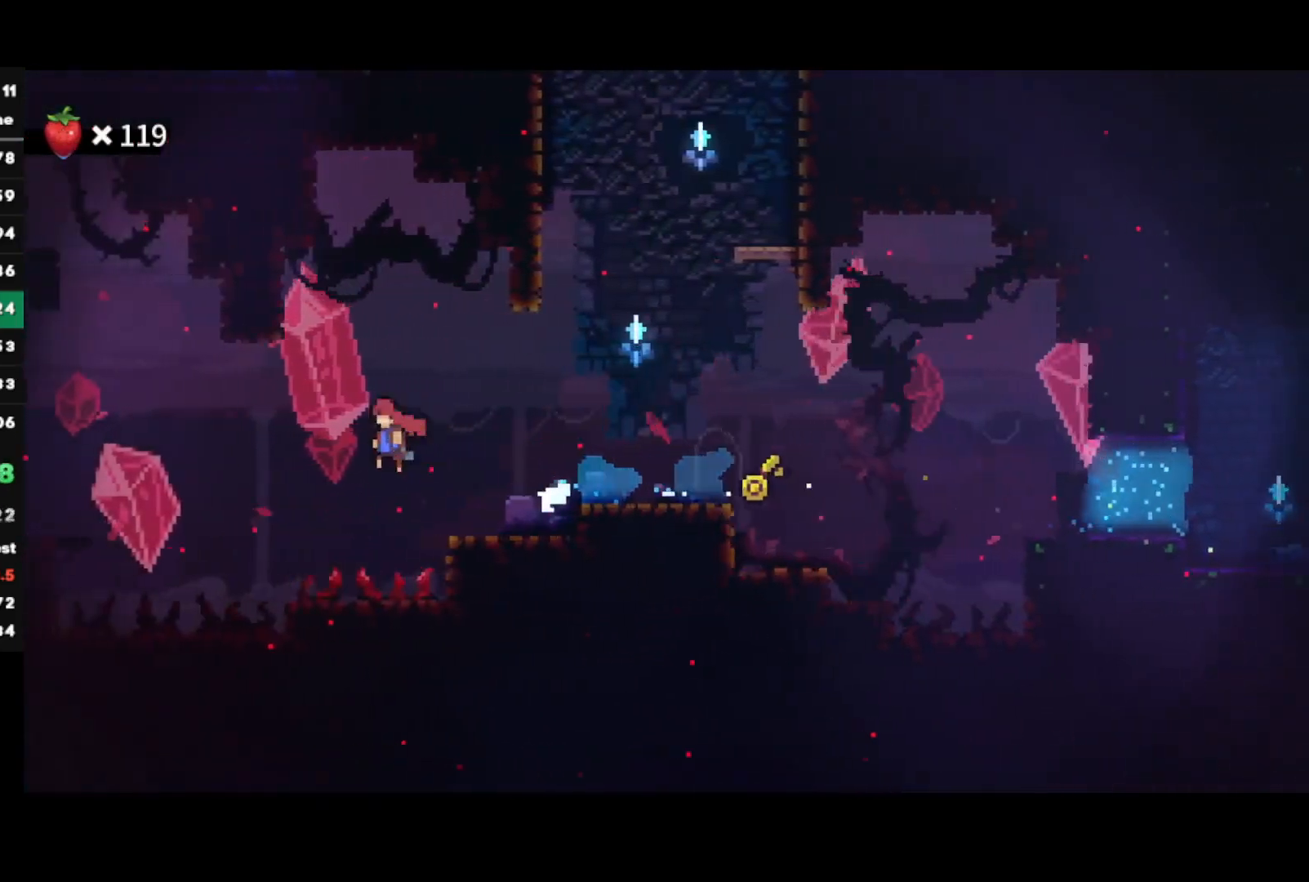
{"buttons": ["CROSS", "L1", "R1"], "left_stick": "left", "right_stick": "center", "events": [[17, "left_stick", "left"], [100, "CROSS", "up"], [133, "left_stick", "up-left"], [200, "CIRCLE", "down"], [333, "CIRCLE", "up"], [367, "R1", "down"], [400, "CROSS", "down"], [400, "L1", "down"], [450, "left_stick", "left"]]}
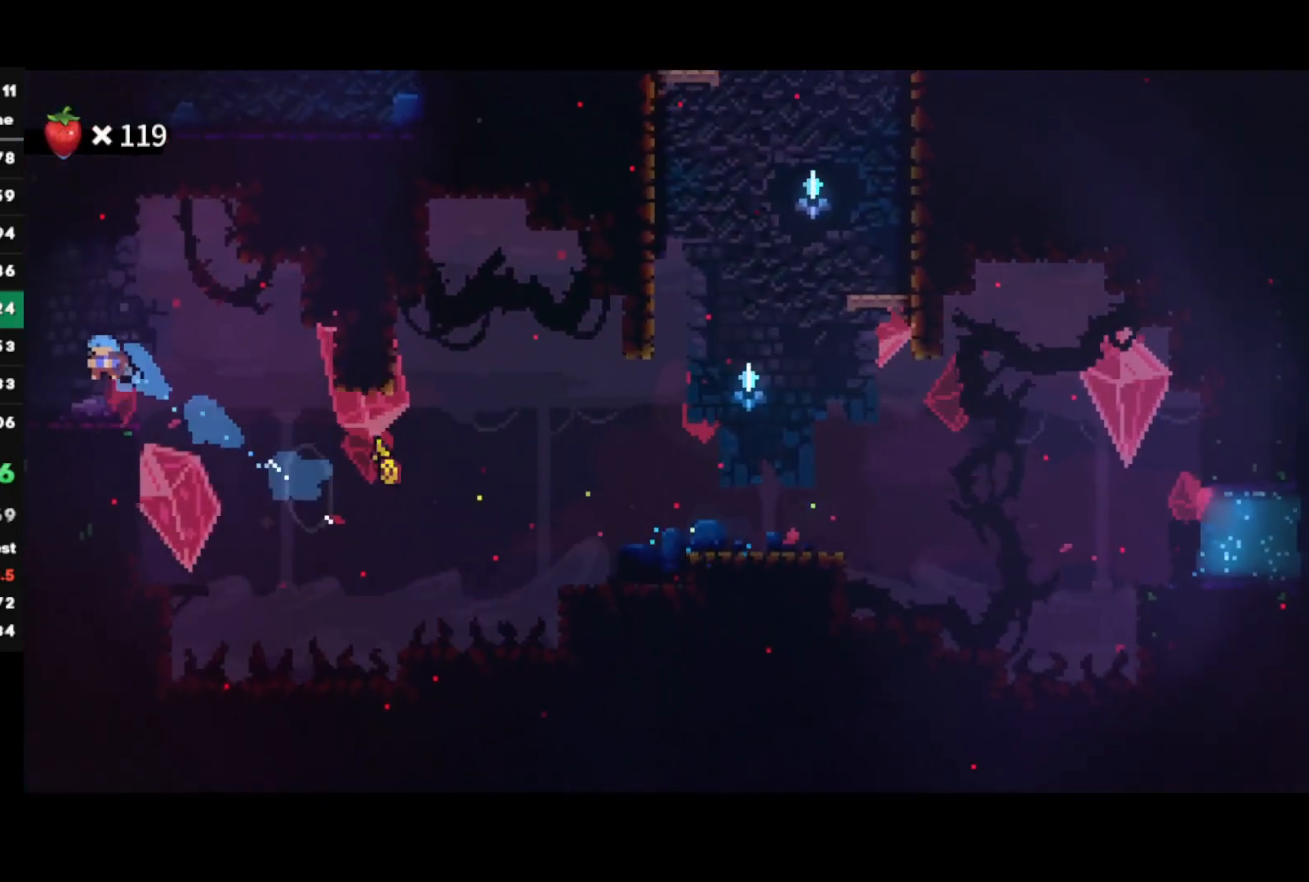
{"buttons": ["R2"], "left_stick": "center", "right_stick": "center", "events": [[33, "CROSS", "up"], [33, "R1", "up"], [117, "R2", "down"], [233, "L1", "up"], [317, "left_stick", "center"]]}
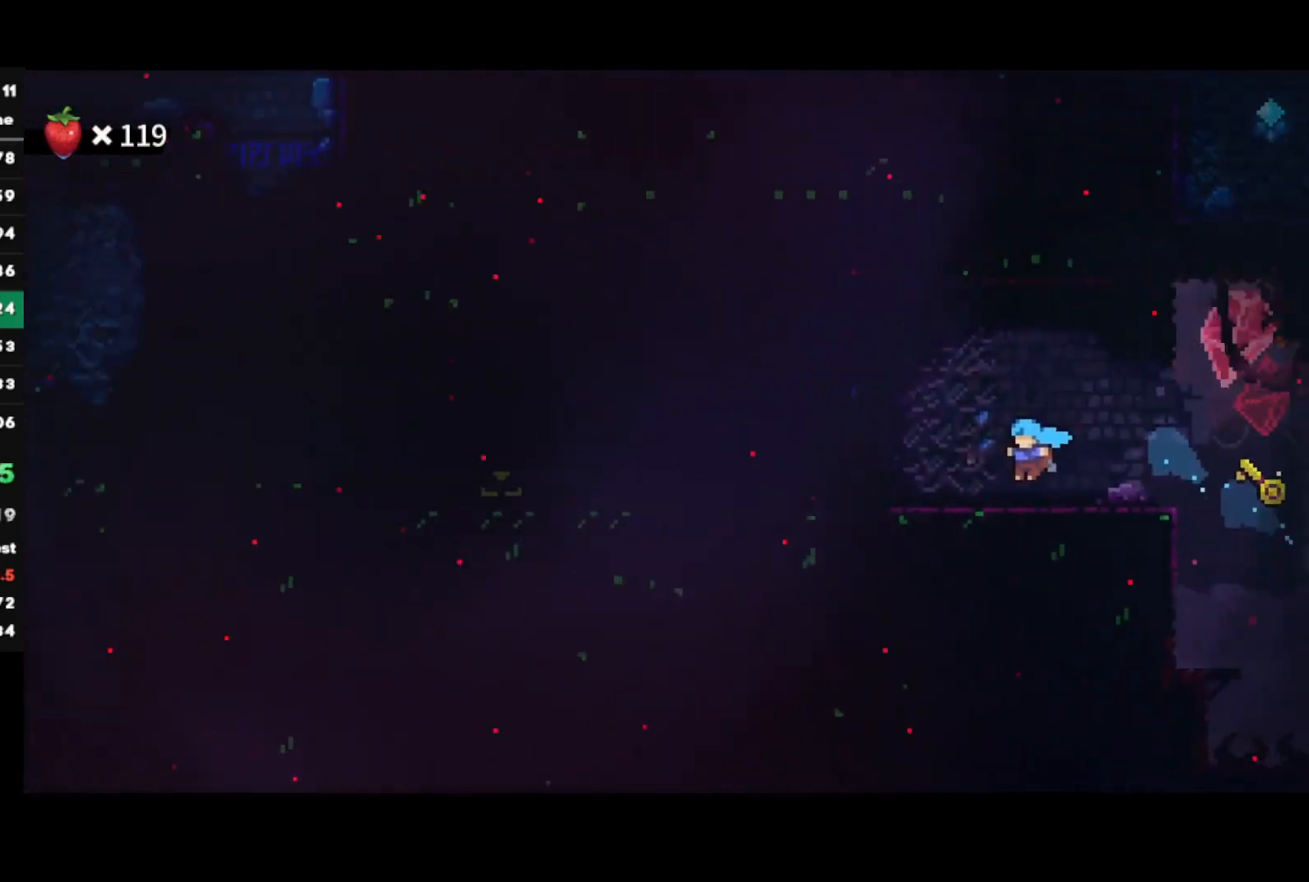
{"buttons": ["SQUARE", "R2"], "left_stick": "down-left", "right_stick": "center", "events": [[400, "SQUARE", "down"], [400, "left_stick", "down-left"]]}
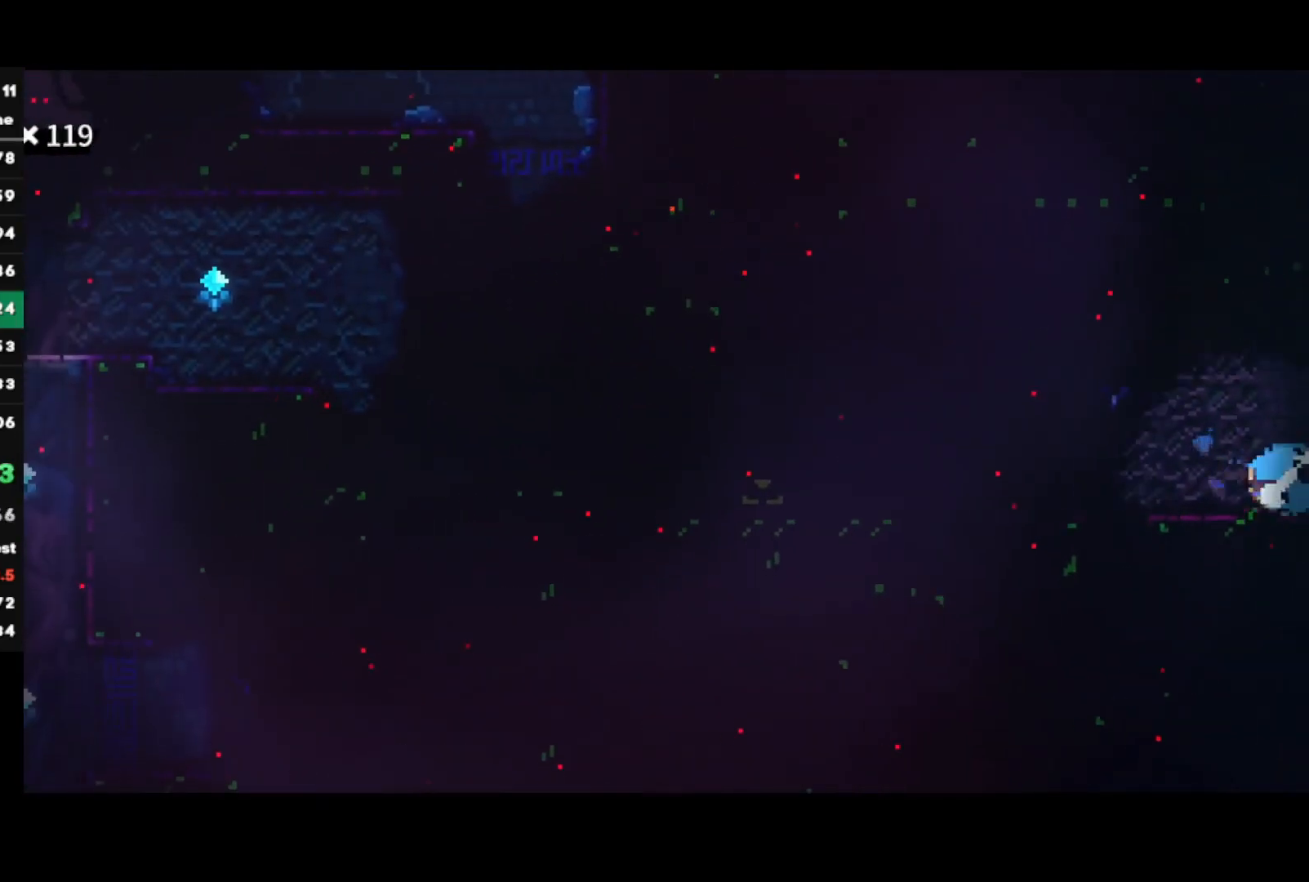
{"buttons": ["SQUARE", "R2"], "left_stick": "down", "right_stick": "center", "events": [[17, "SQUARE", "up"], [100, "CROSS", "down"], [167, "CROSS", "up"], [300, "CROSS", "down"], [400, "CROSS", "up"], [400, "left_stick", "down"], [467, "SQUARE", "down"]]}
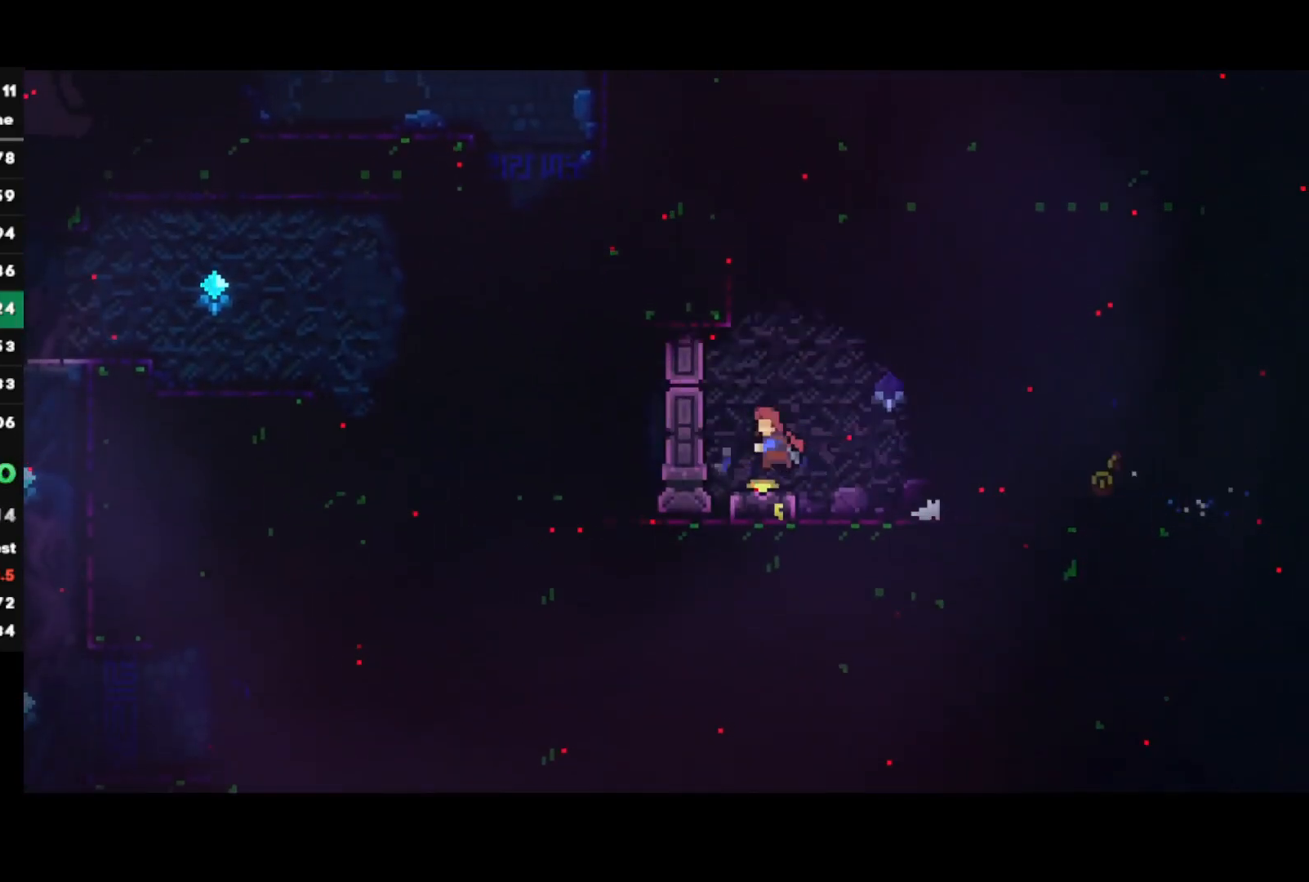
{"buttons": [], "left_stick": "down-left", "right_stick": "center", "events": [[100, "SQUARE", "up"], [133, "left_stick", "center"], [217, "R2", "up"], [400, "CIRCLE", "down"], [400, "left_stick", "down-left"], [500, "CIRCLE", "up"]]}
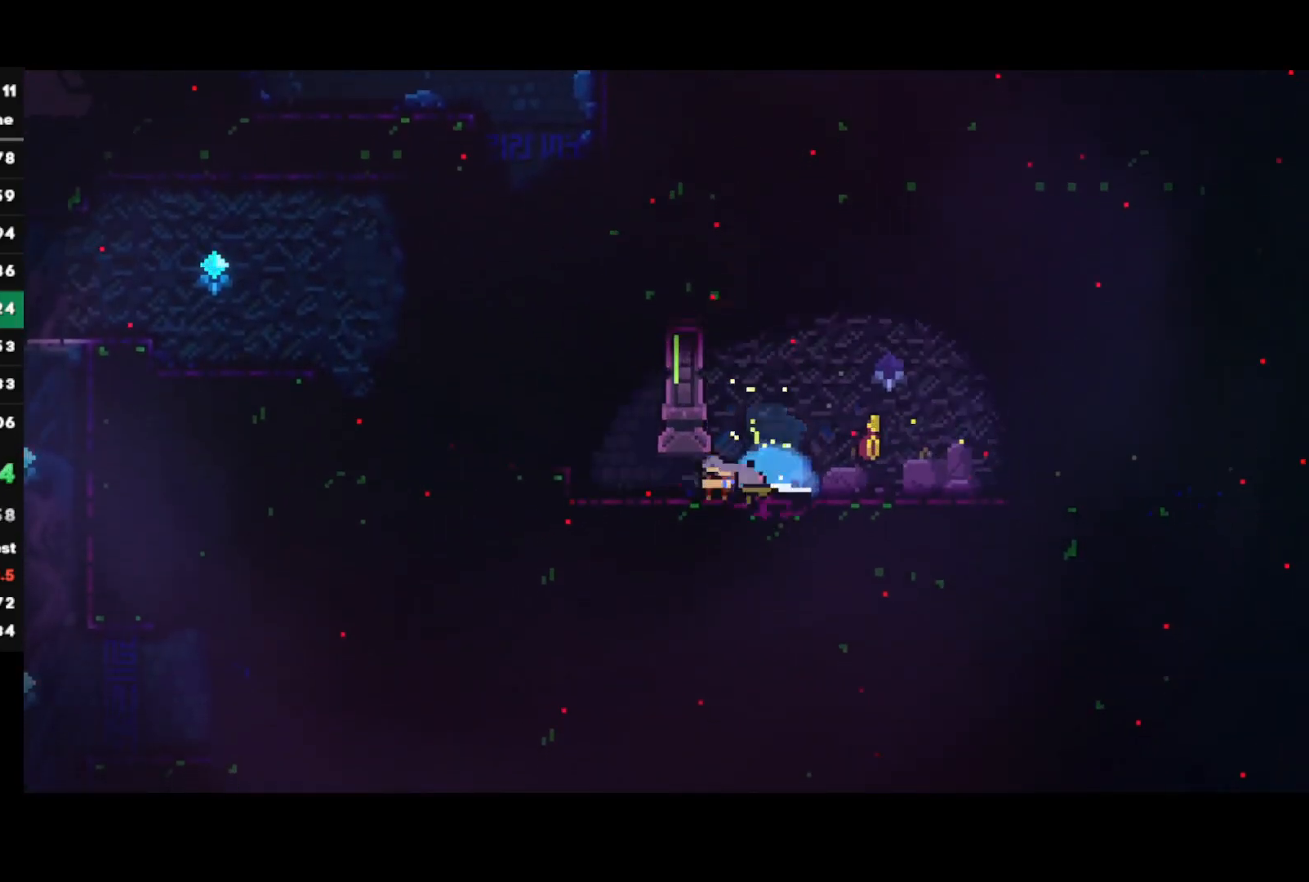
{"buttons": ["L1"], "left_stick": "down-left", "right_stick": "center", "events": [[33, "R1", "down"], [50, "CROSS", "down"], [117, "L1", "down"], [317, "L1", "up"], [400, "L1", "down"], [467, "CROSS", "up"], [483, "R1", "up"]]}
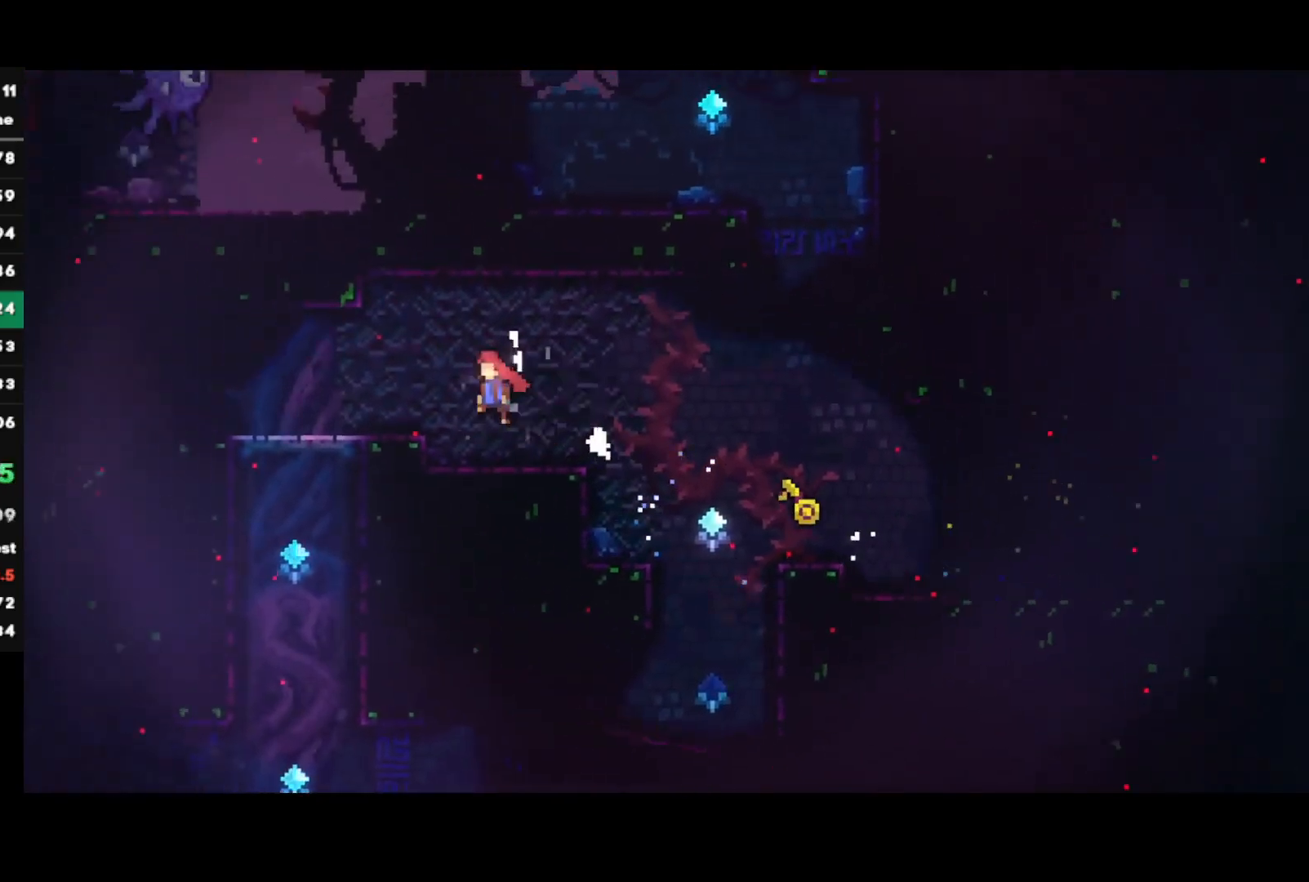
{"buttons": ["SQUARE"], "left_stick": "down-left", "right_stick": "center", "events": [[17, "L1", "up"], [150, "SQUARE", "down"], [267, "SQUARE", "up"], [333, "CROSS", "down"], [400, "CROSS", "up"], [400, "SQUARE", "down"]]}
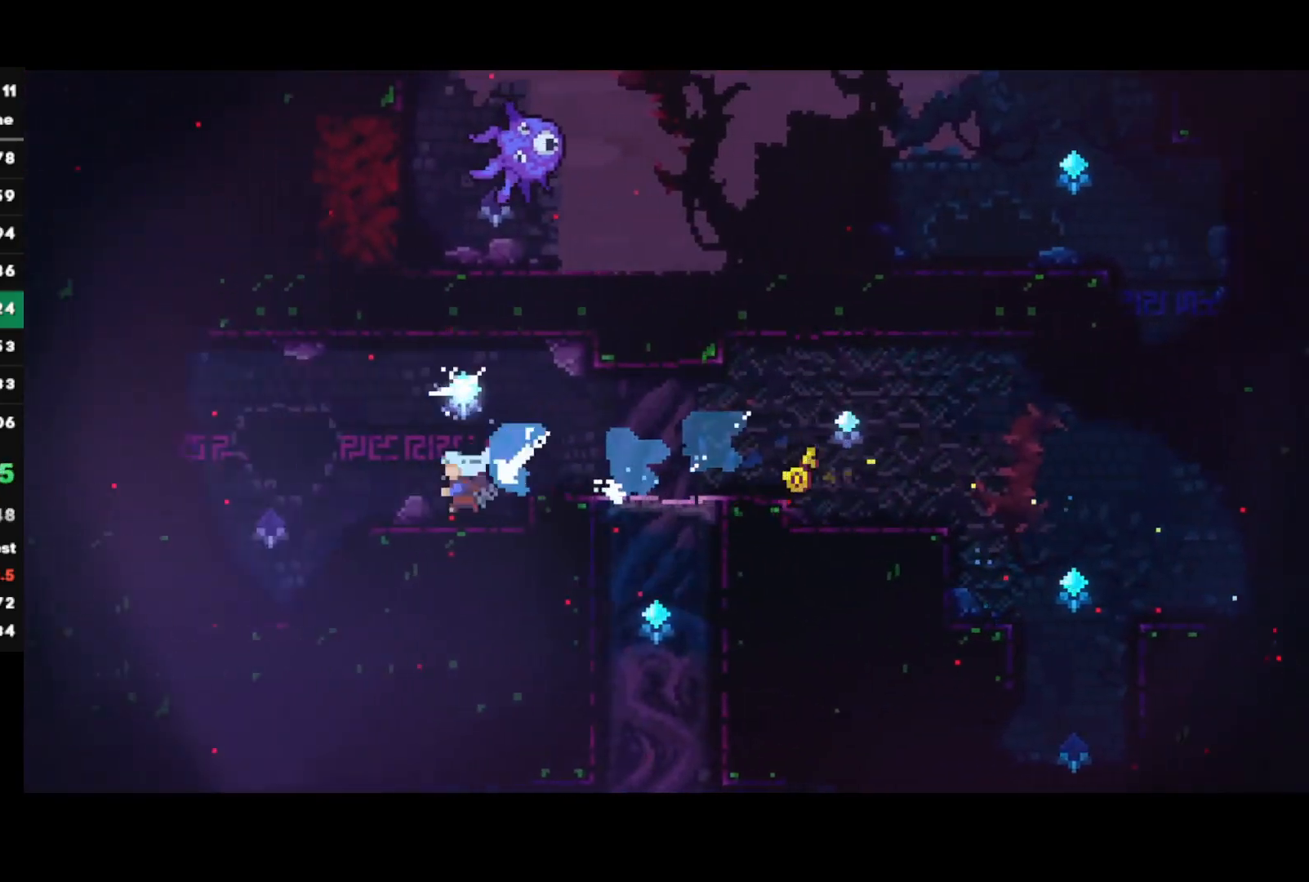
{"buttons": ["CROSS"], "left_stick": "left", "right_stick": "center", "events": [[33, "SQUARE", "up"], [117, "CROSS", "down"], [233, "CROSS", "up"], [400, "CROSS", "down"], [467, "left_stick", "left"]]}
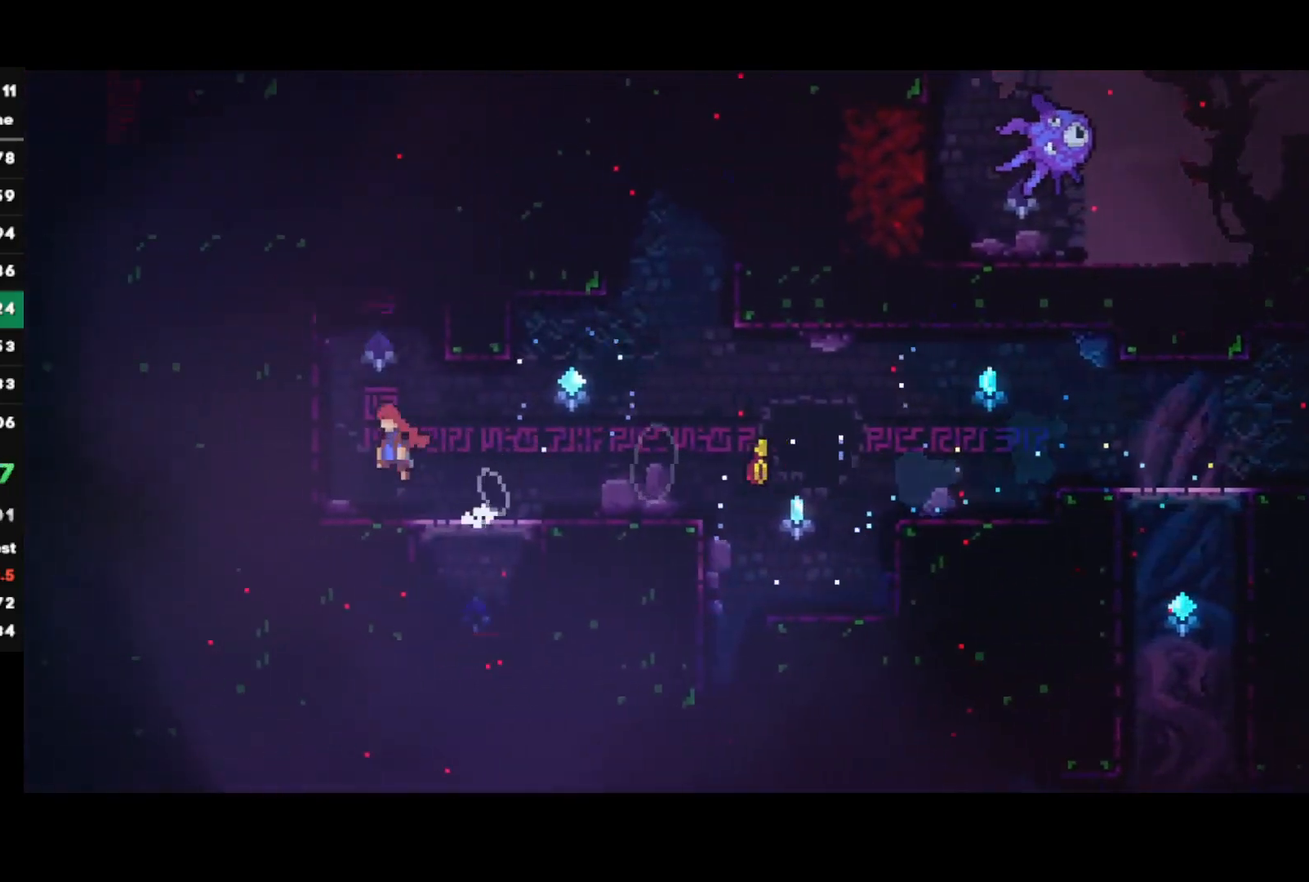
{"buttons": [], "left_stick": "left", "right_stick": "center", "events": [[50, "CROSS", "up"], [50, "left_stick", "up"], [67, "SQUARE", "down"], [217, "SQUARE", "up"], [333, "R1", "down"], [333, "left_stick", "left"], [367, "CROSS", "down"], [450, "CROSS", "up"], [450, "R1", "up"]]}
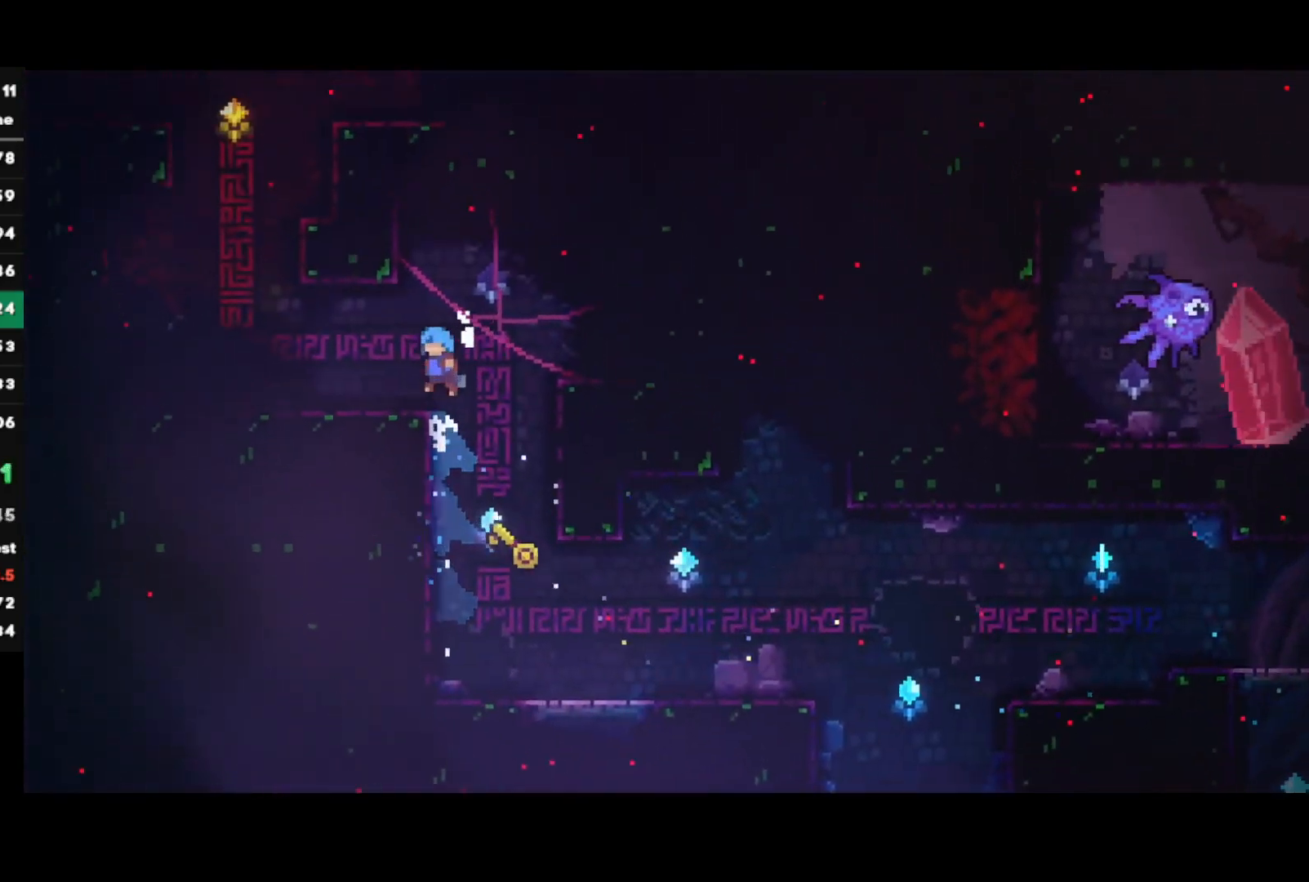
{"buttons": [], "left_stick": "up-left", "right_stick": "center", "events": [[233, "CROSS", "down"], [333, "CROSS", "up"], [350, "left_stick", "up-left"], [400, "CIRCLE", "down"], [500, "CIRCLE", "up"]]}
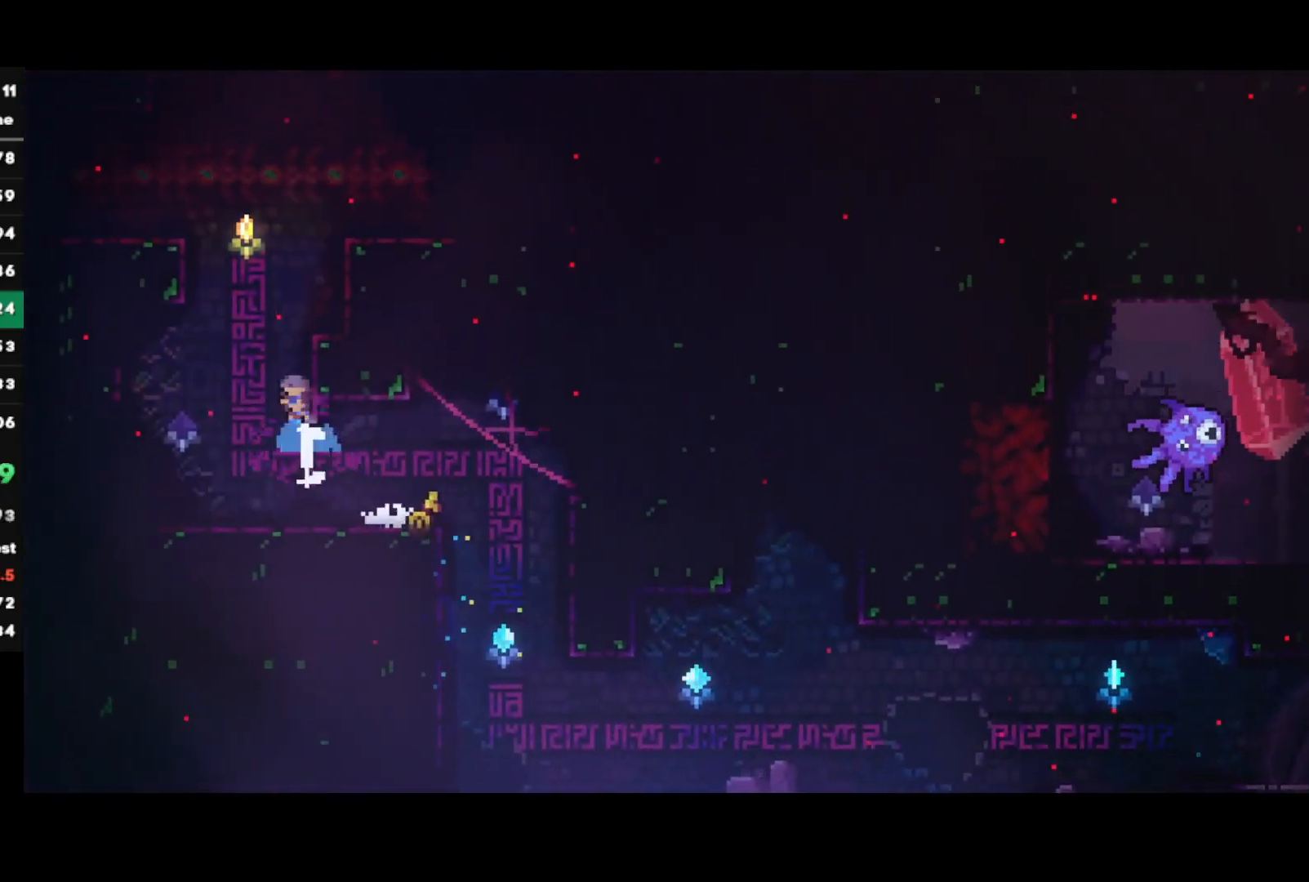
{"buttons": ["CROSS", "CIRCLE", "R2"], "left_stick": "left", "right_stick": "center", "events": [[67, "CROSS", "down"], [167, "left_stick", "left"], [217, "CROSS", "up"], [483, "CIRCLE", "down"], [483, "R2", "down"], [500, "CROSS", "down"]]}
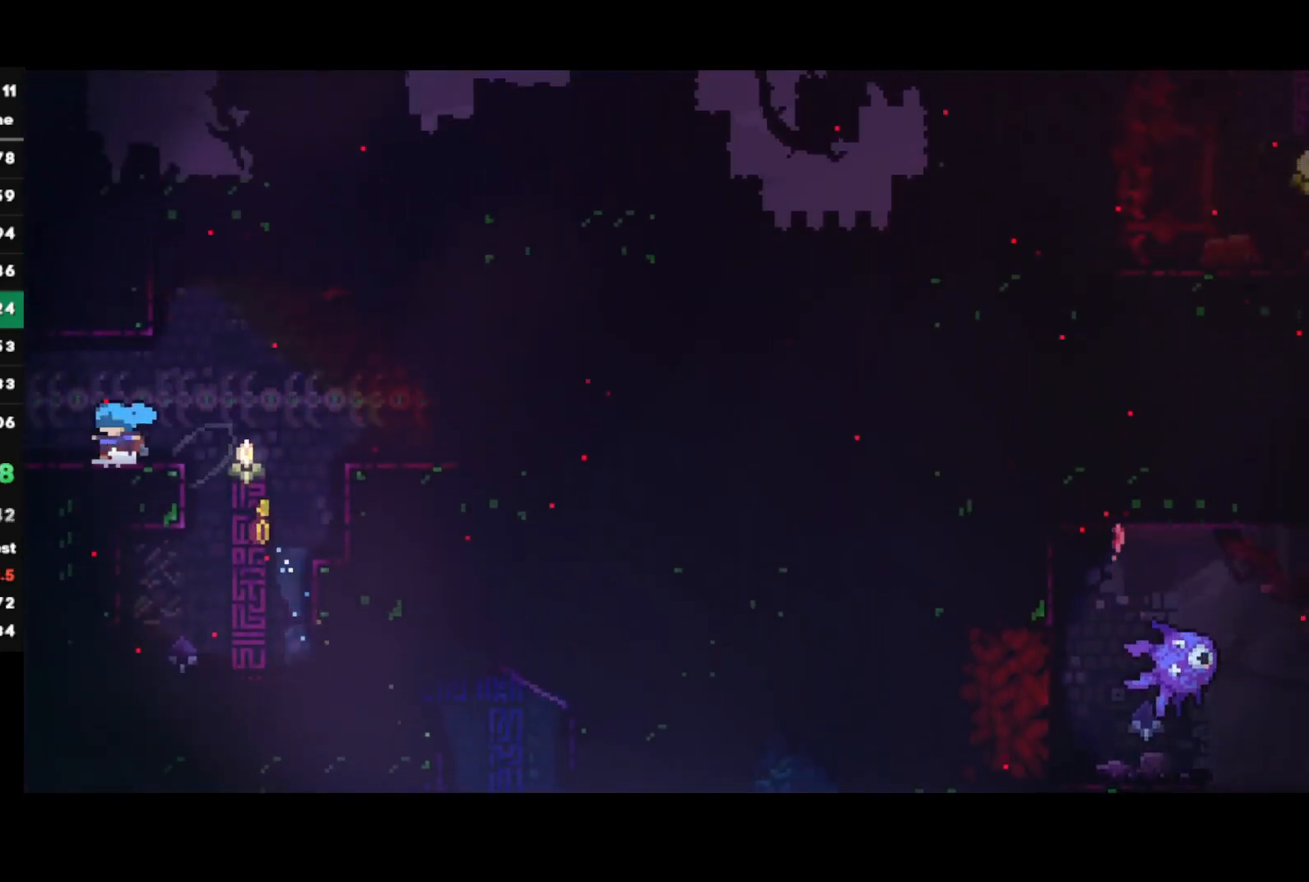
{"buttons": ["R2"], "left_stick": "left", "right_stick": "center", "events": [[100, "CIRCLE", "up"], [100, "CROSS", "up"], [150, "left_stick", "center"], [267, "left_stick", "left"]]}